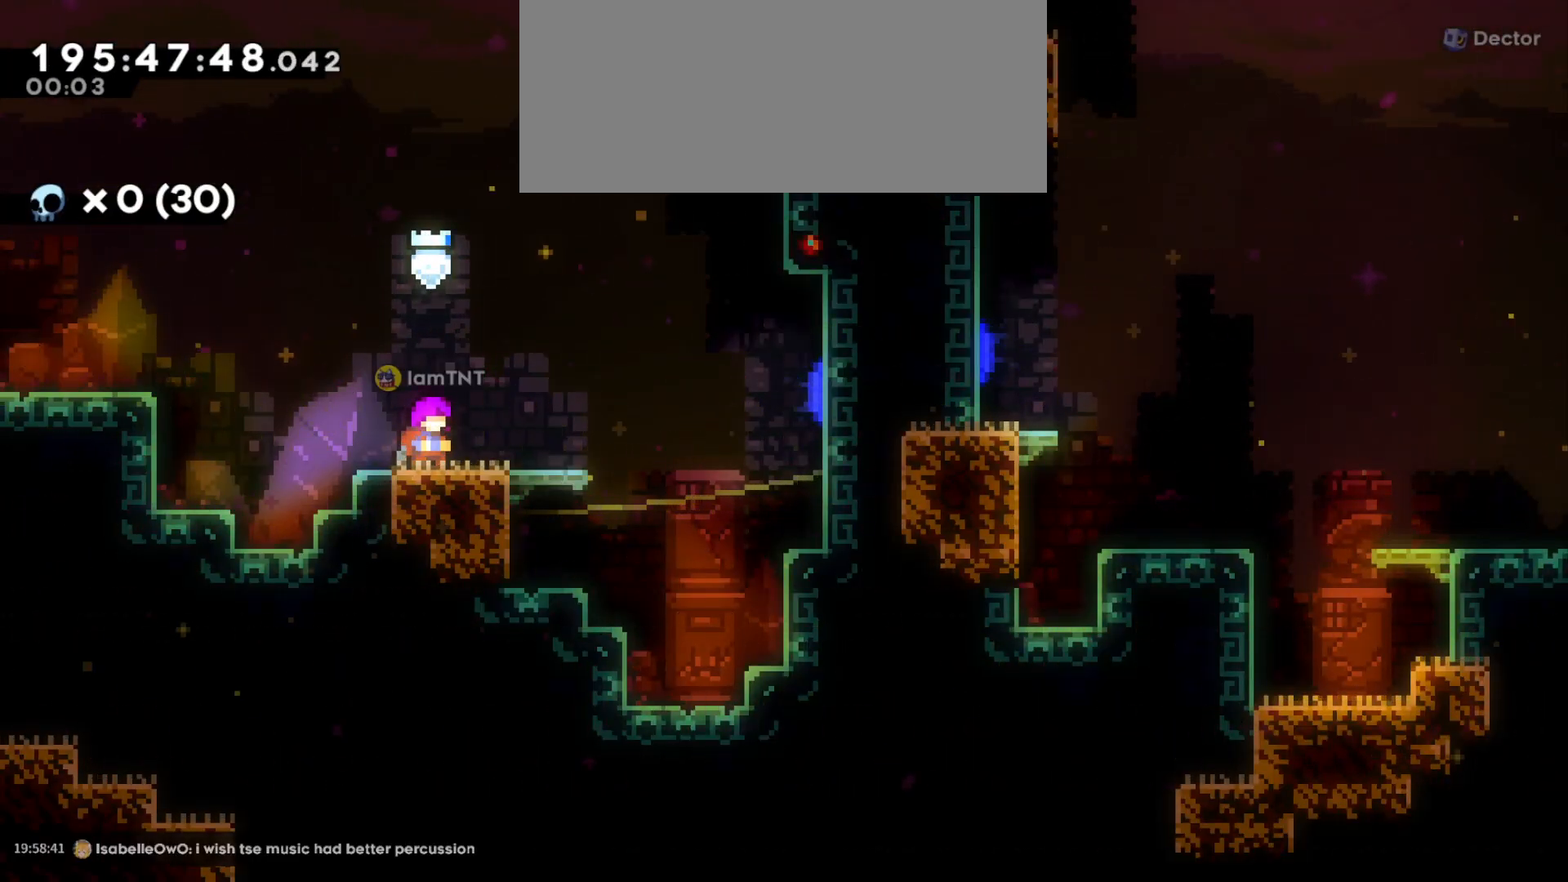
Gameplay with keyboard; each line is a JSON object with the keys held at the frame after it. "events" lists presses ("down") and releases ("up") of "a", "d", "dash", "demo", "grab", "grab2", "jump", "jump2", "s" and "w" between this image and that frame as [ms after this image, input, new state], when the widget could be followed in between. No other keys are recorded. Mouse input is not recorded. Key names are as the overlay labels them; some are game actions (e.g. jump) rather than physical keys.
{"keys": ["jump"], "events": [[483, "jump", "down"]]}
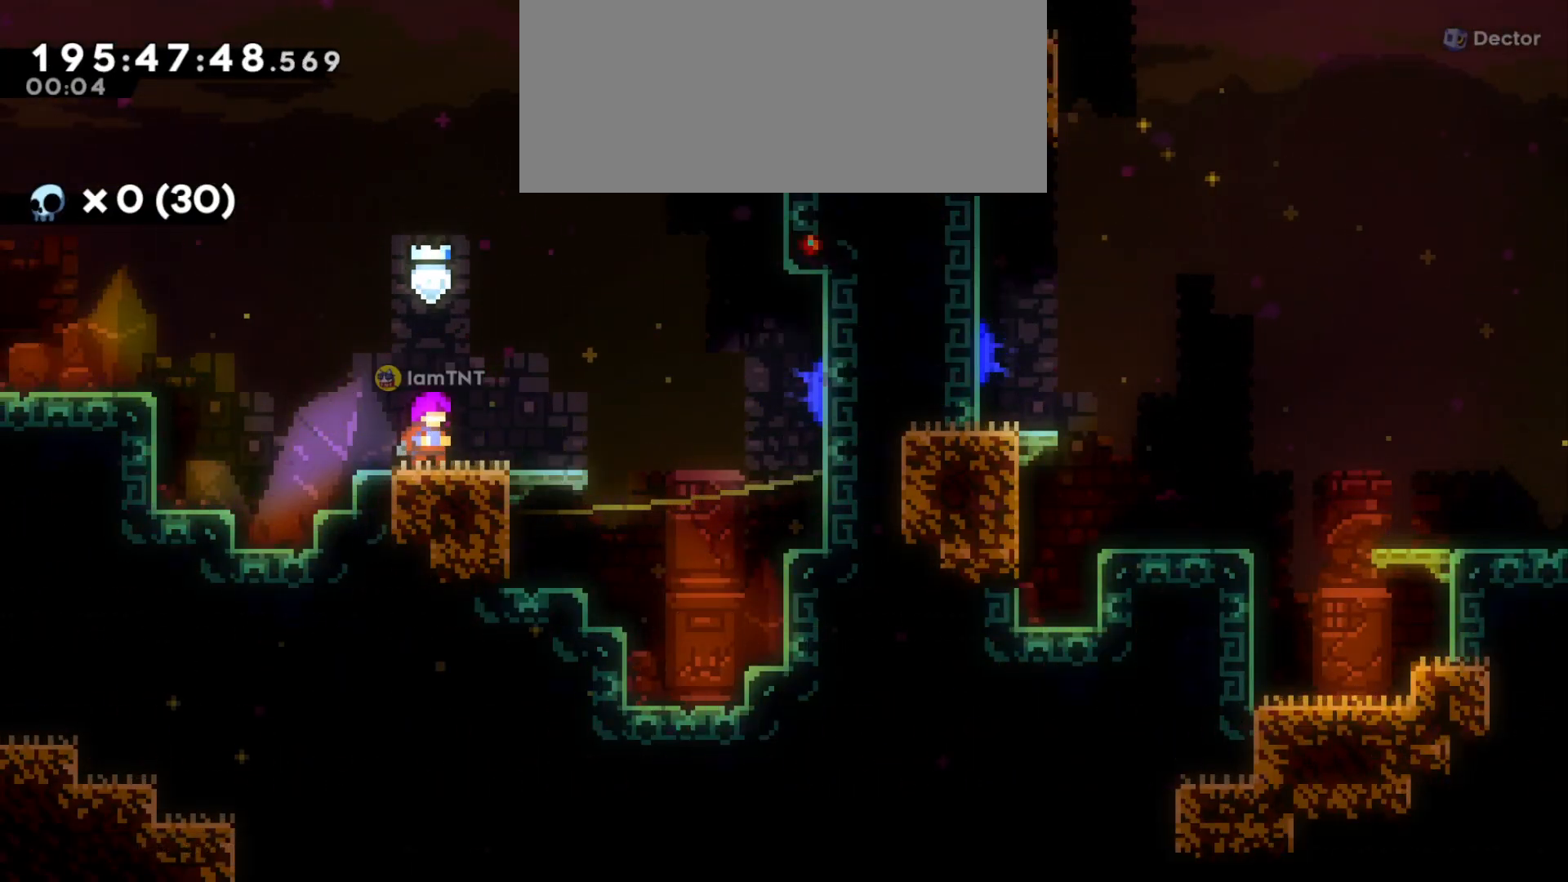
{"keys": ["d", "s"], "events": [[333, "jump", "up"], [500, "d", "down"], [500, "s", "down"]]}
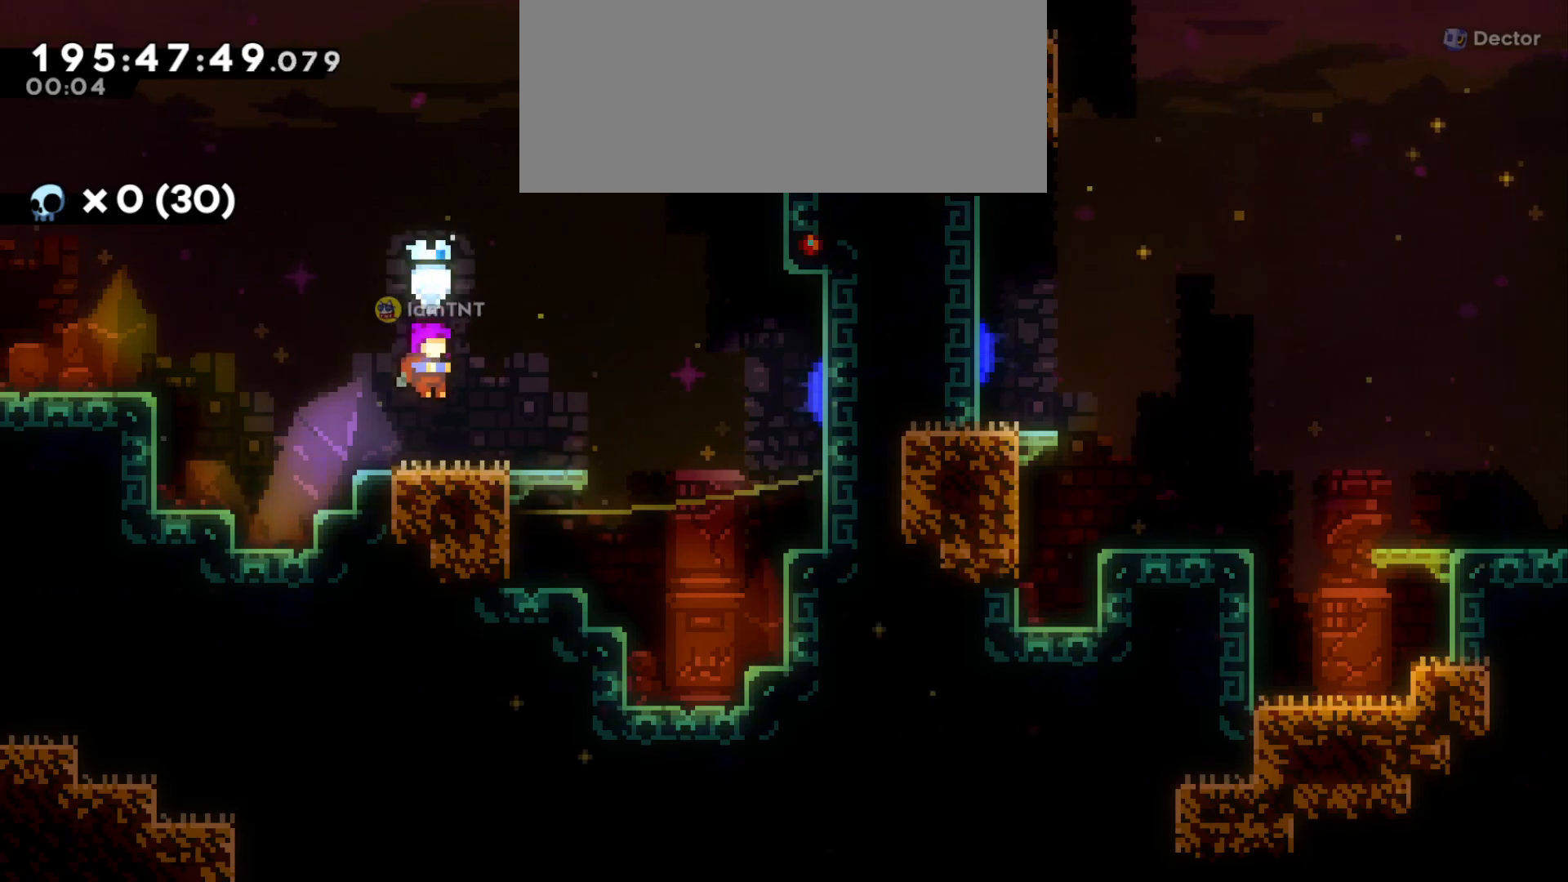
{"keys": ["d", "jump"], "events": [[16, "dash", "down"], [183, "dash", "up"], [183, "s", "up"], [200, "jump", "down"]]}
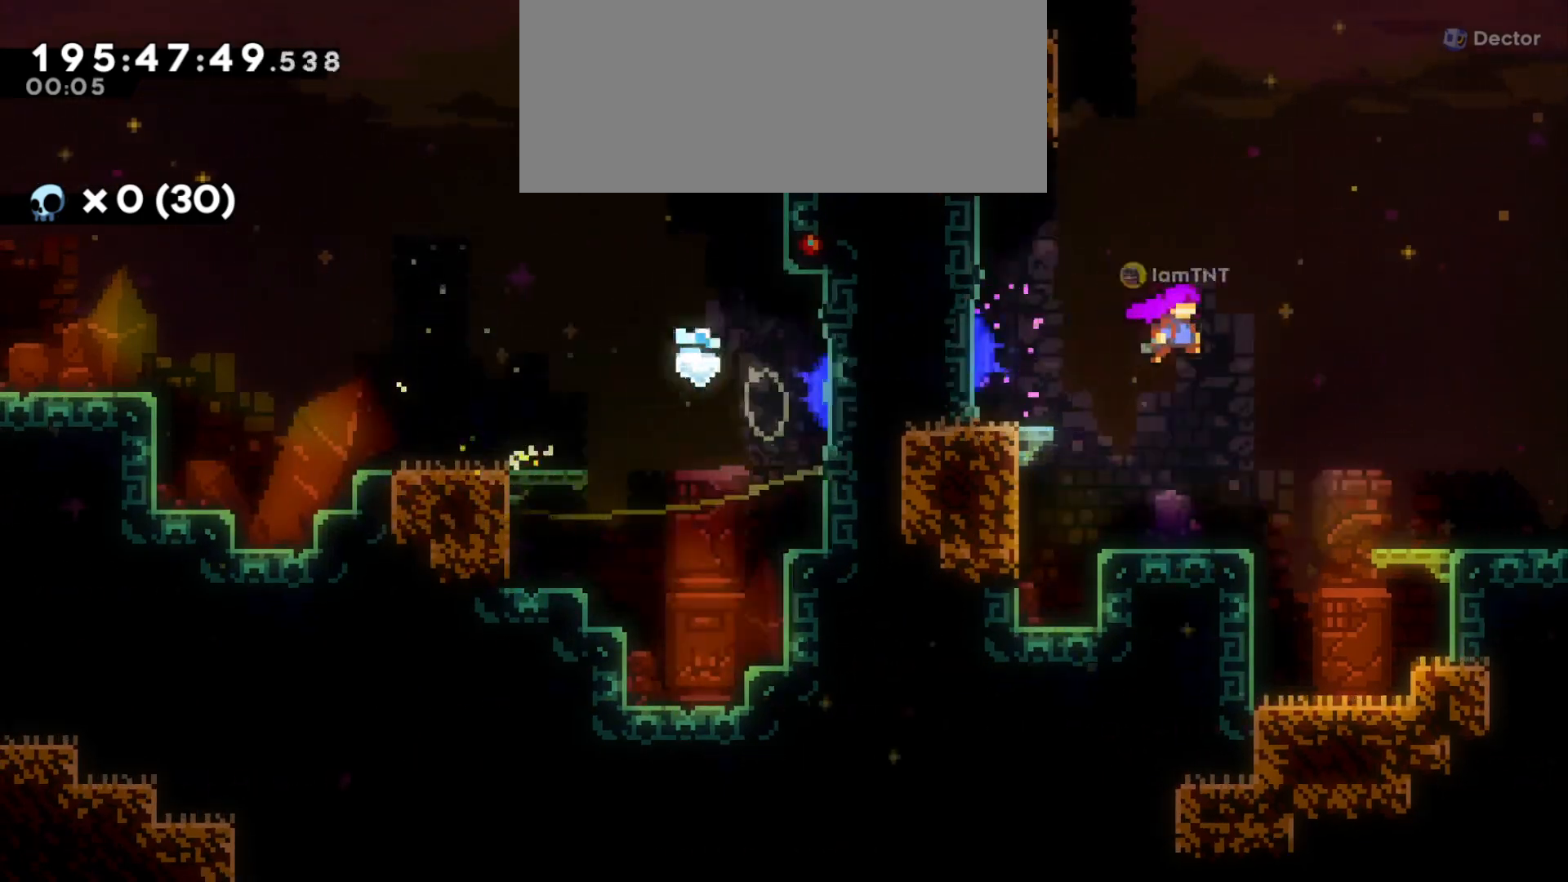
{"keys": ["d"], "events": [[300, "jump", "up"]]}
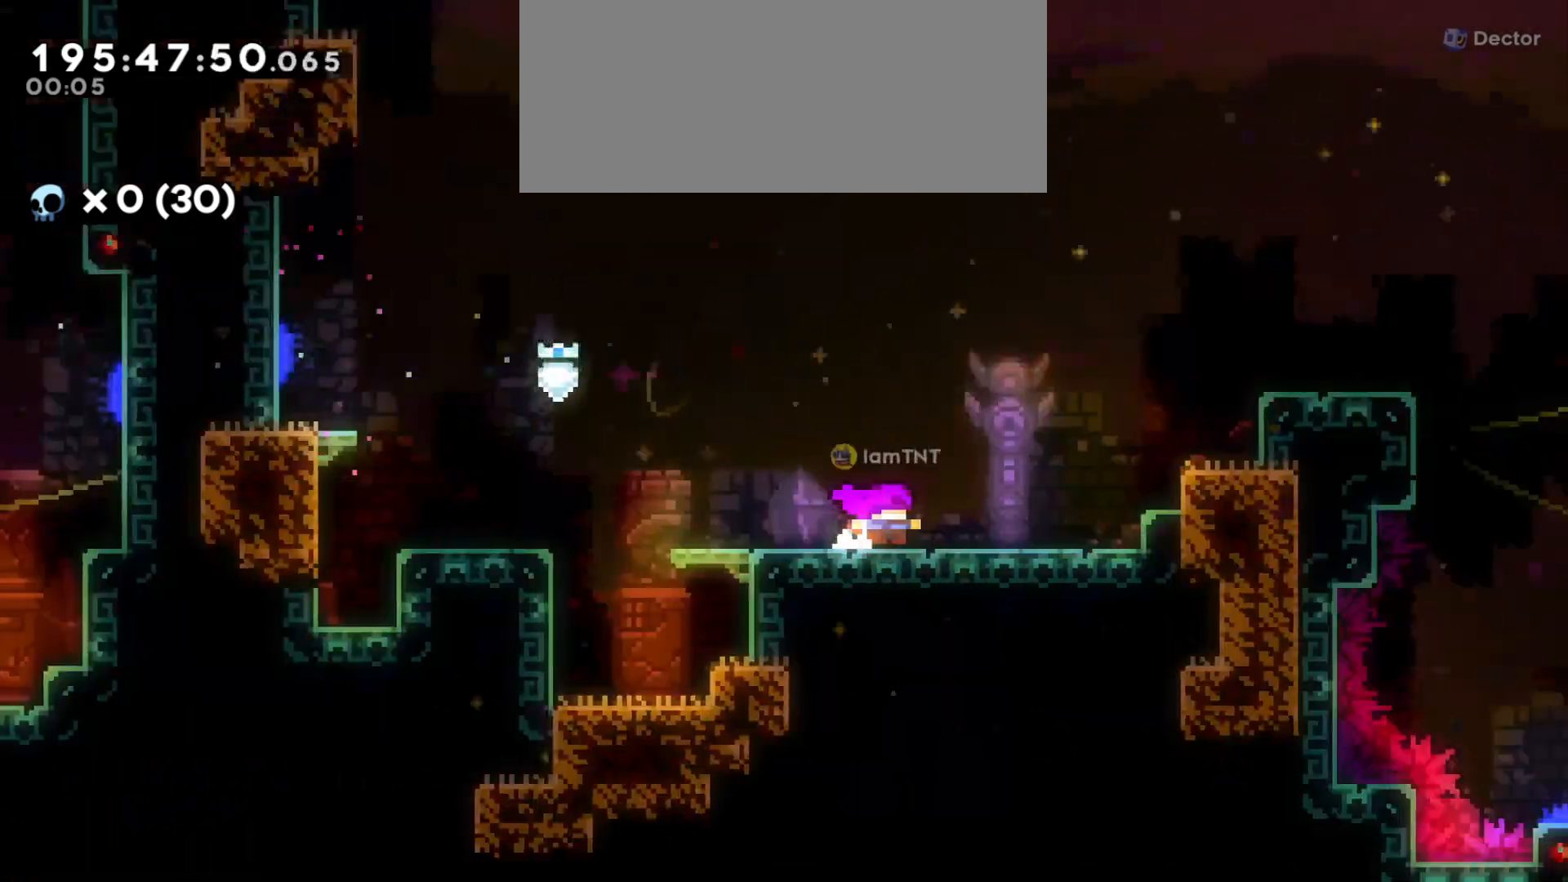
{"keys": ["d"], "events": []}
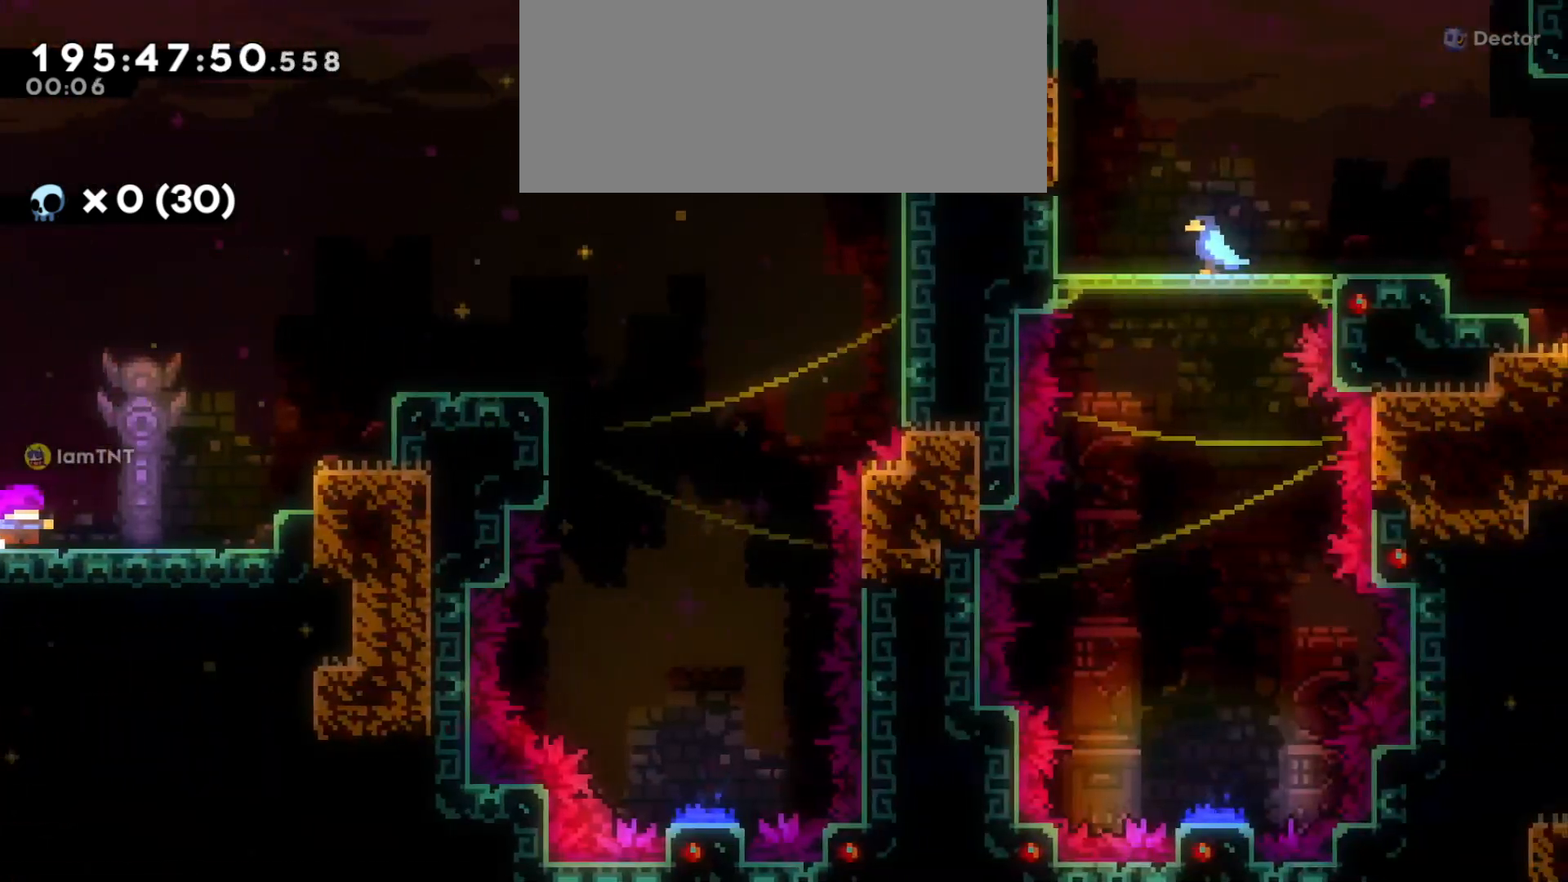
{"keys": ["d"], "events": [[50, "jump", "down"], [166, "w", "down"], [183, "jump", "up"], [216, "dash", "down"], [350, "dash", "up"], [416, "w", "up"]]}
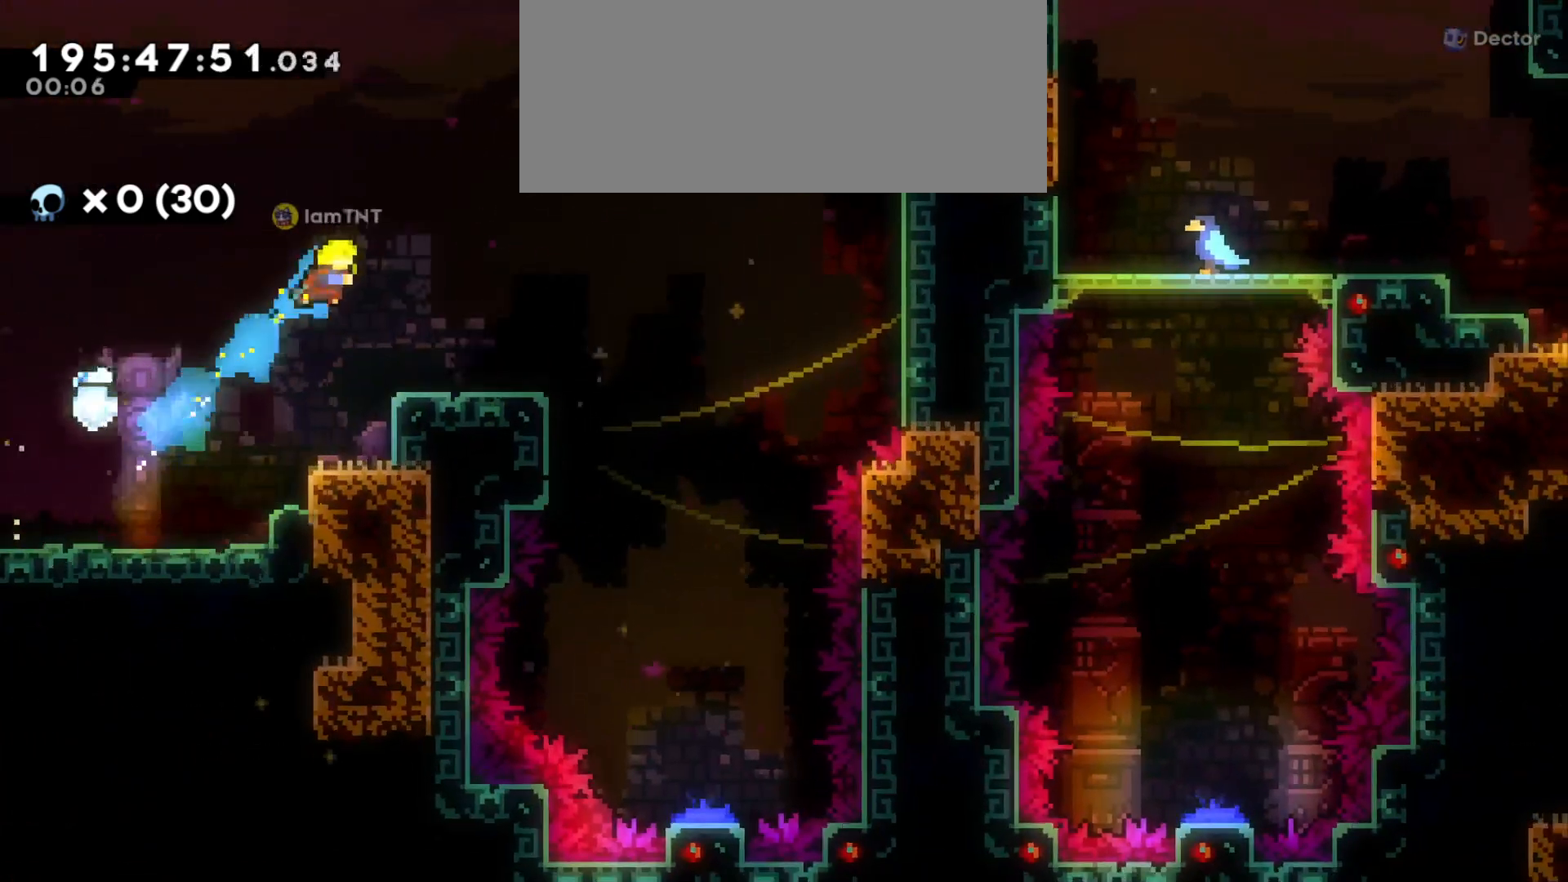
{"keys": ["d", "jump"], "events": [[400, "jump", "down"]]}
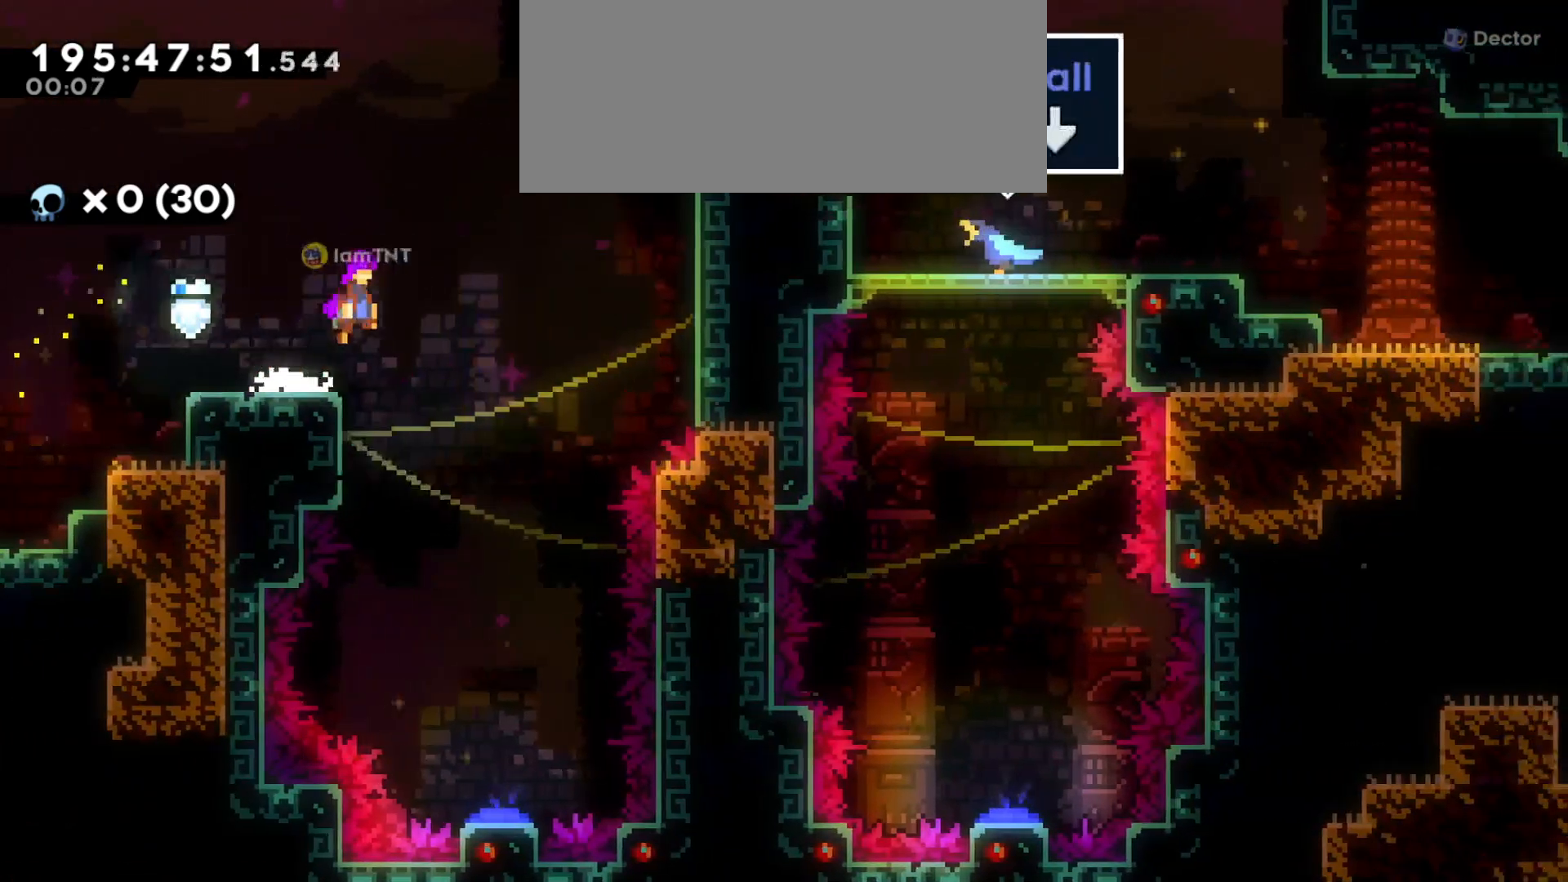
{"keys": ["s"], "events": [[150, "s", "down"], [166, "jump", "up"], [216, "d", "up"]]}
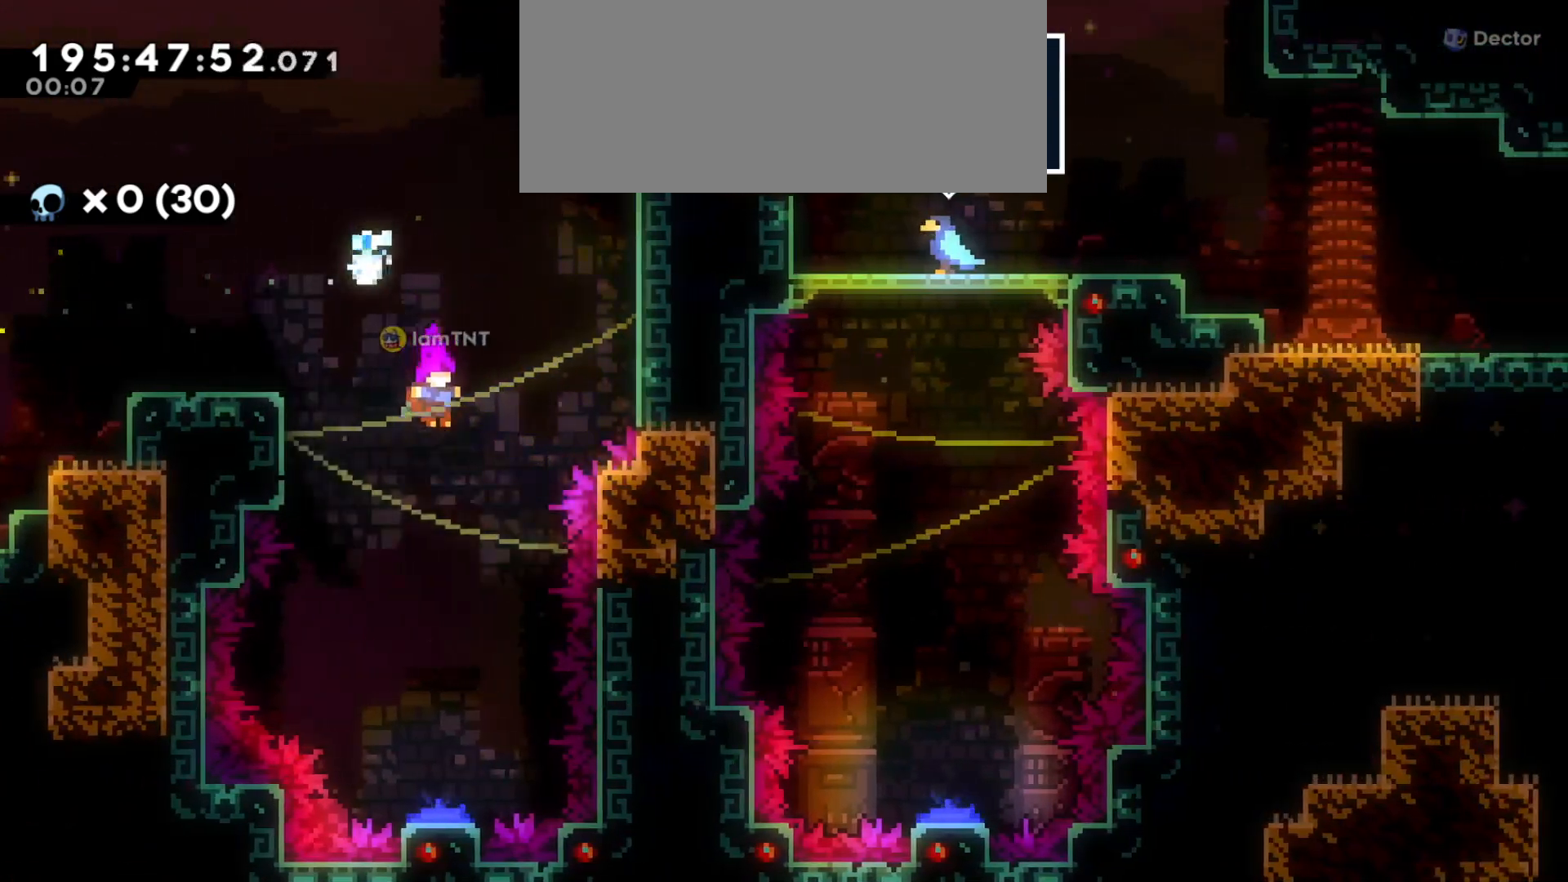
{"keys": ["w"], "events": [[400, "s", "up"], [500, "w", "down"]]}
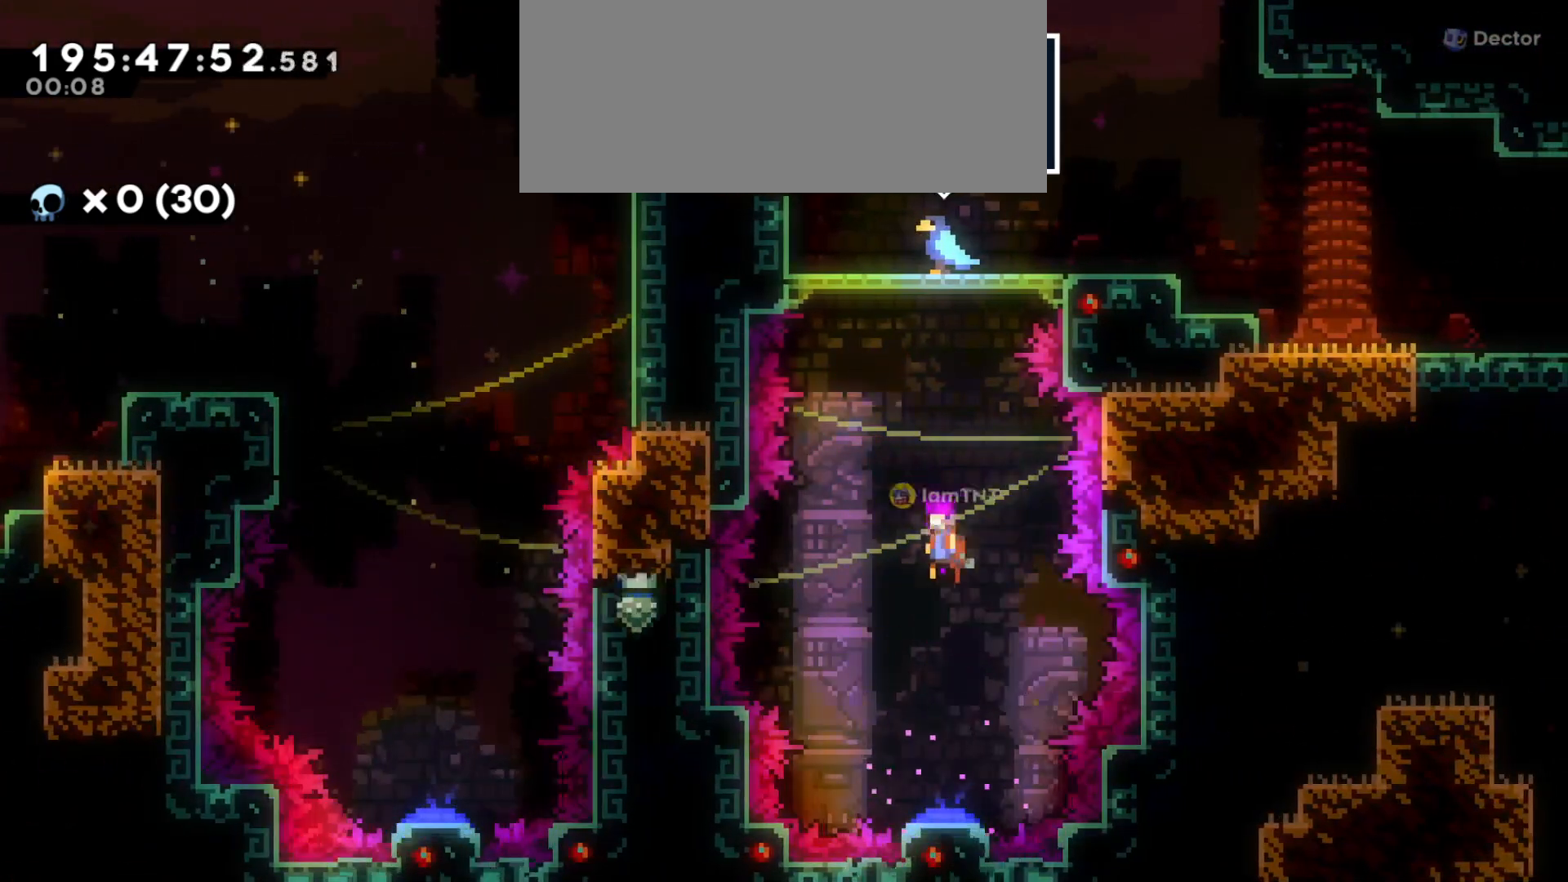
{"keys": [], "events": [[83, "dash", "down"], [250, "dash", "up"], [316, "w", "up"]]}
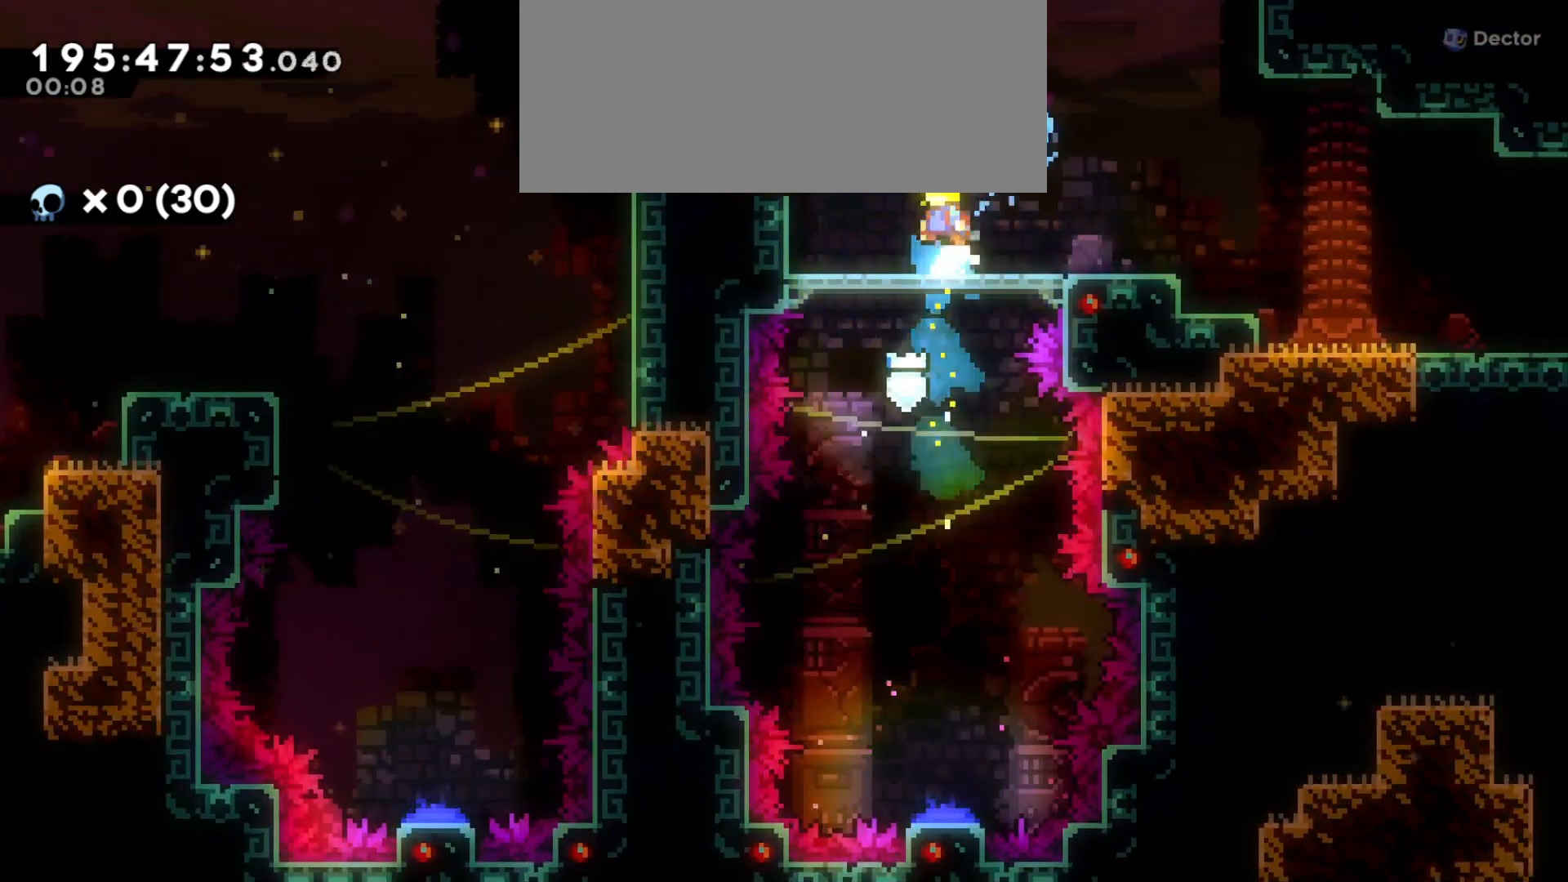
{"keys": ["d", "jump"], "events": [[16, "s", "down"], [50, "d", "down"], [116, "dash", "down"], [266, "dash", "up"], [300, "s", "up"], [350, "jump", "down"]]}
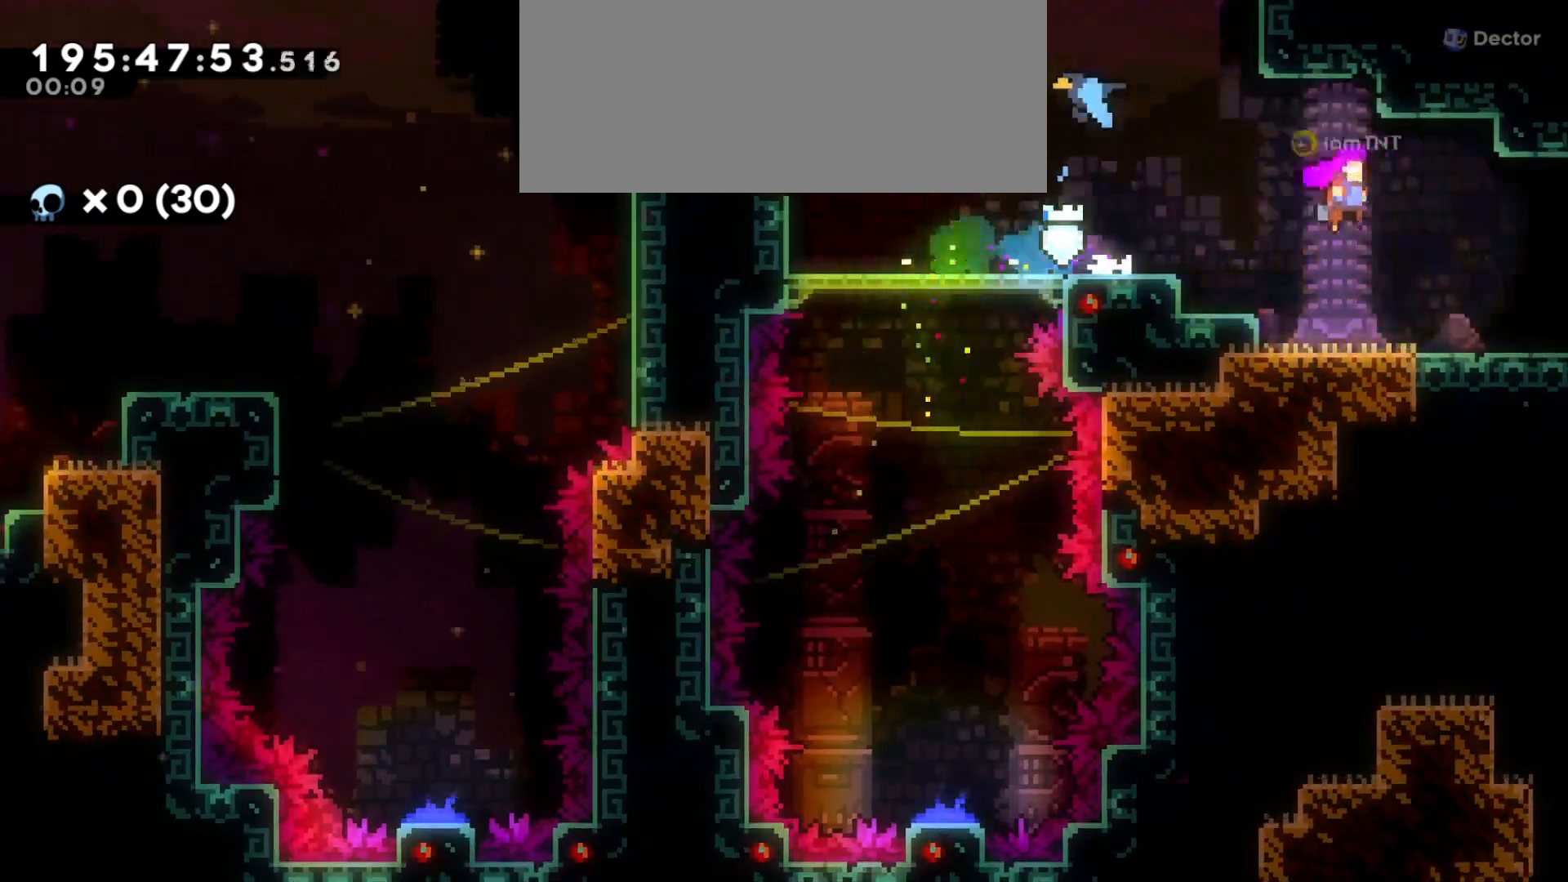
{"keys": ["d", "jump"], "events": []}
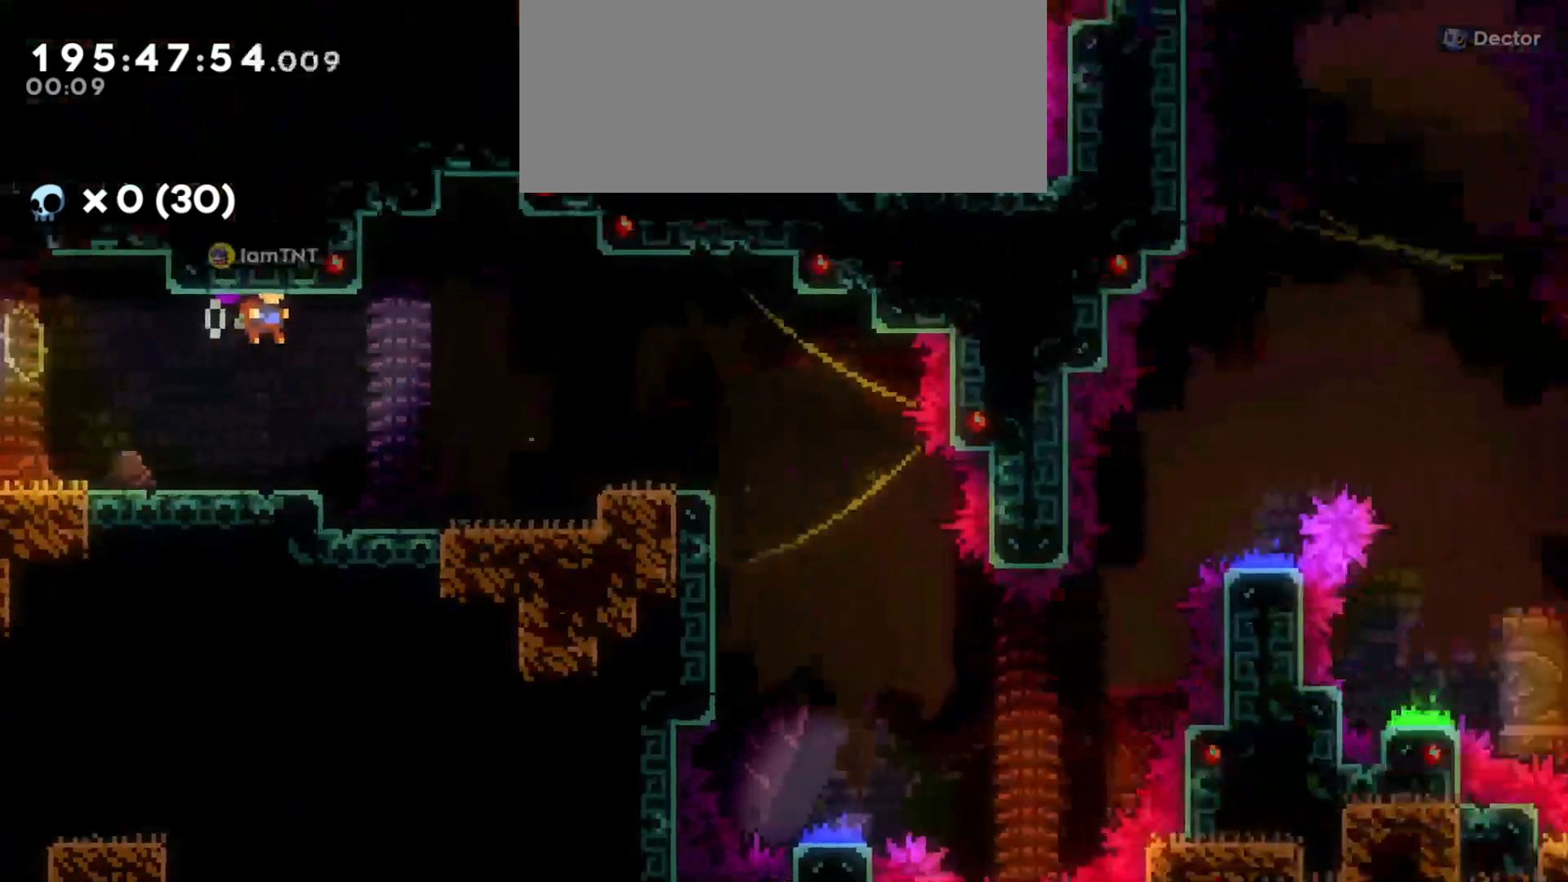
{"keys": [], "events": [[433, "jump", "up"], [450, "d", "up"]]}
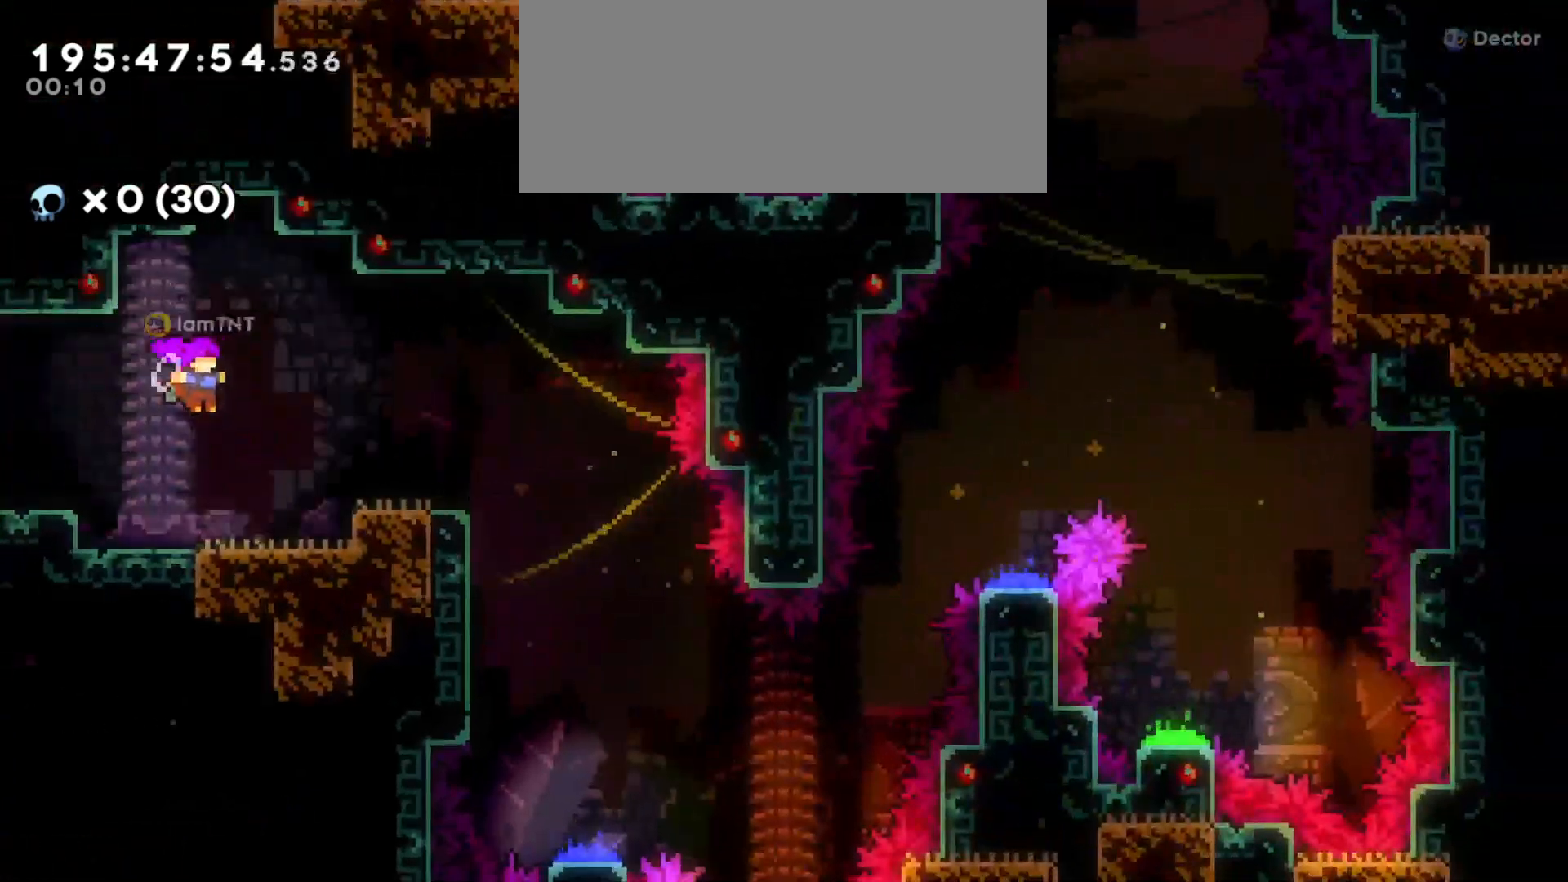
{"keys": ["d"], "events": [[266, "jump", "down"], [283, "d", "down"], [333, "jump", "up"]]}
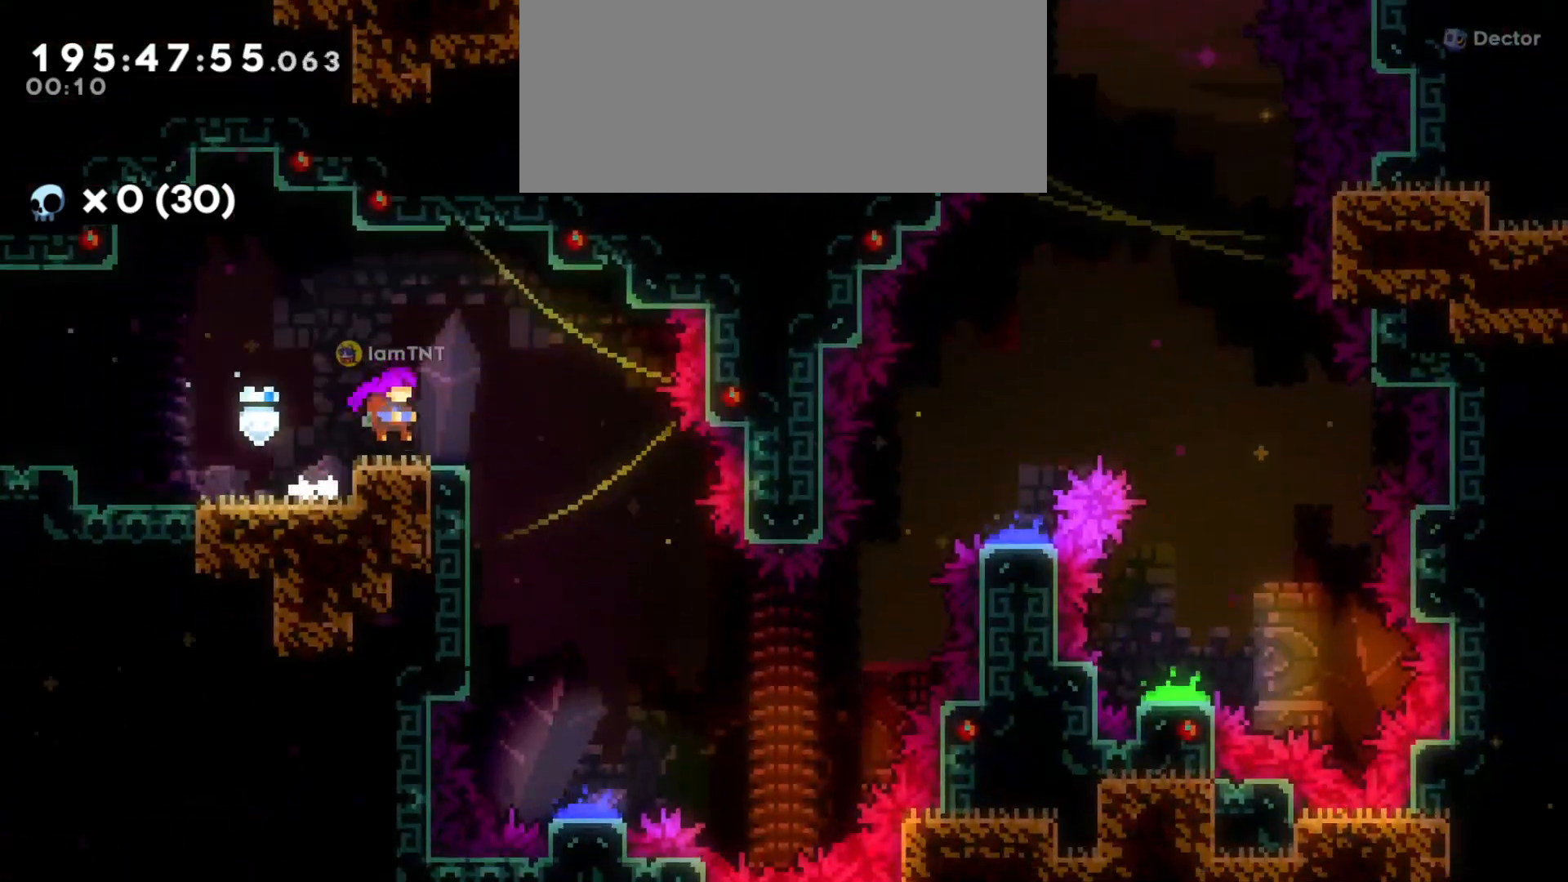
{"keys": ["s"], "events": [[83, "jump", "down"], [266, "s", "down"], [300, "jump", "up"], [316, "d", "up"]]}
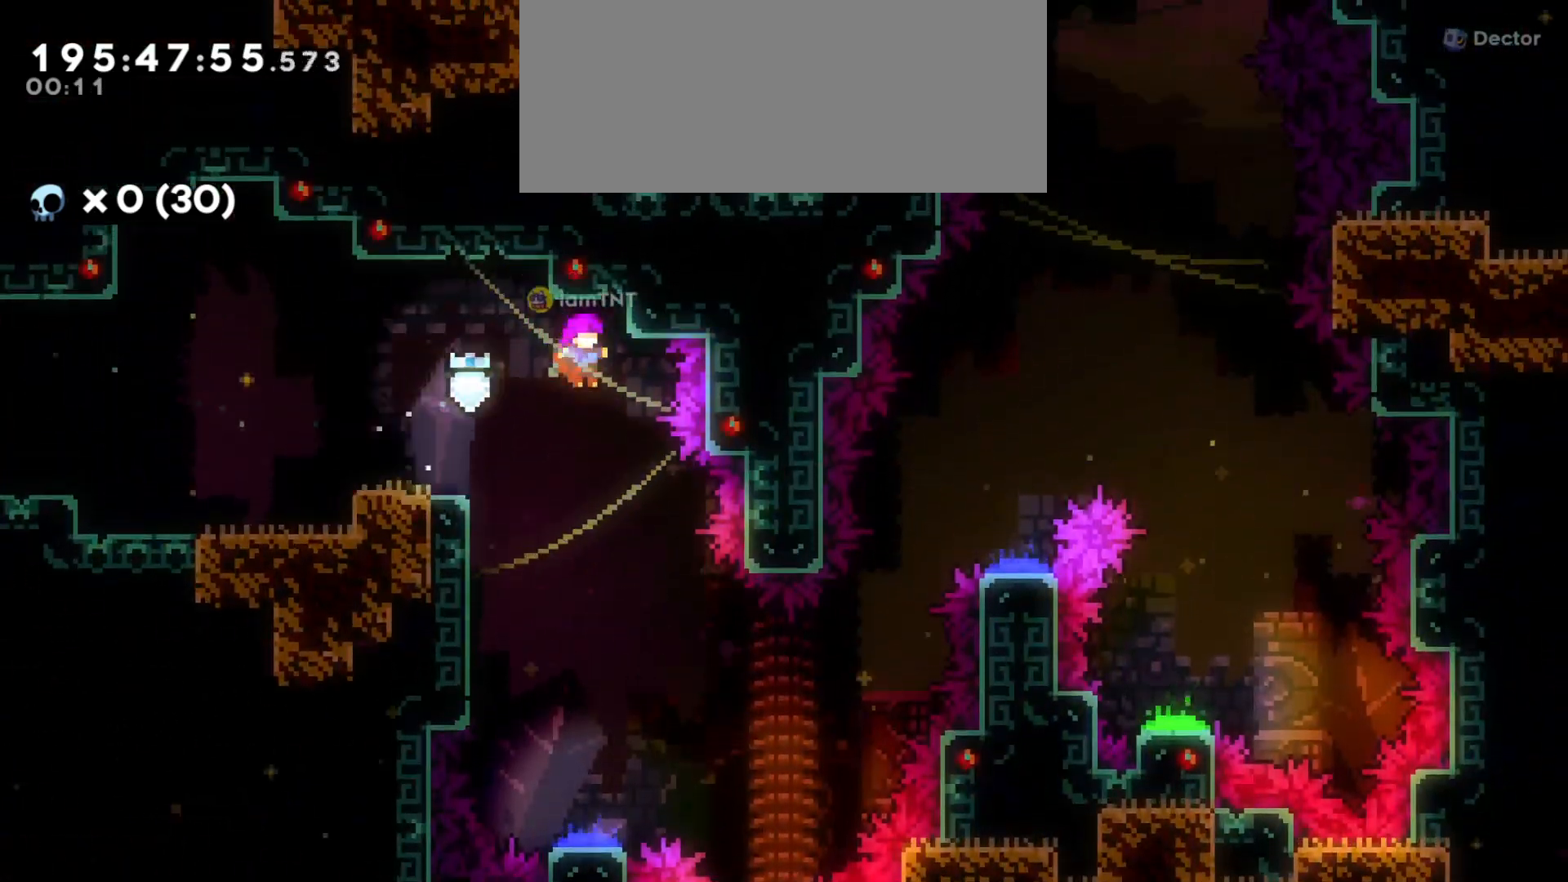
{"keys": ["d", "s"], "events": [[450, "d", "down"]]}
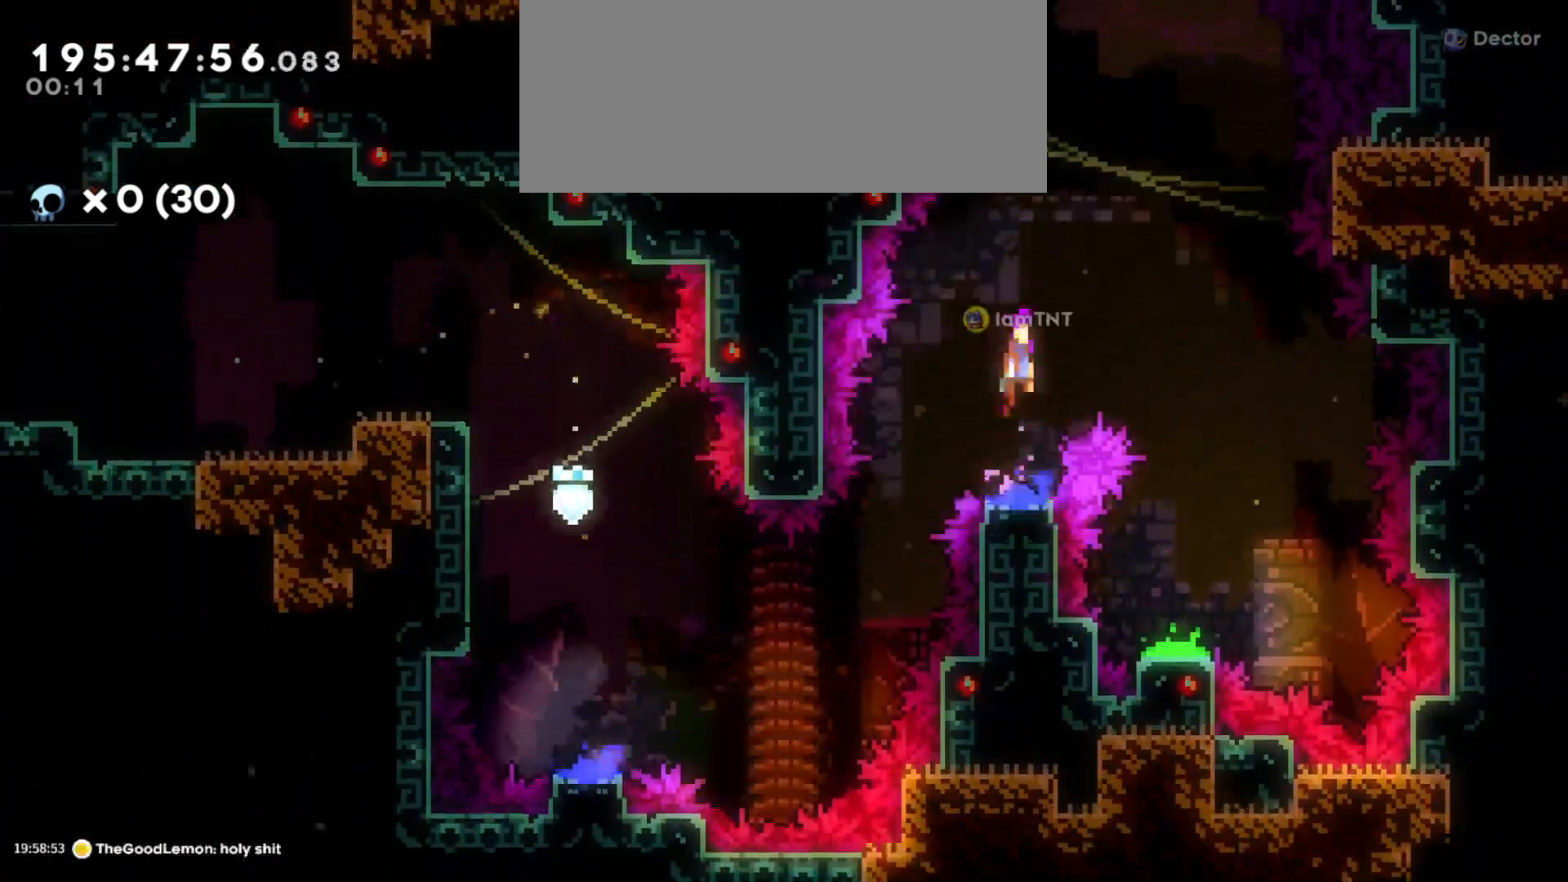
{"keys": ["s"], "events": [[300, "d", "up"]]}
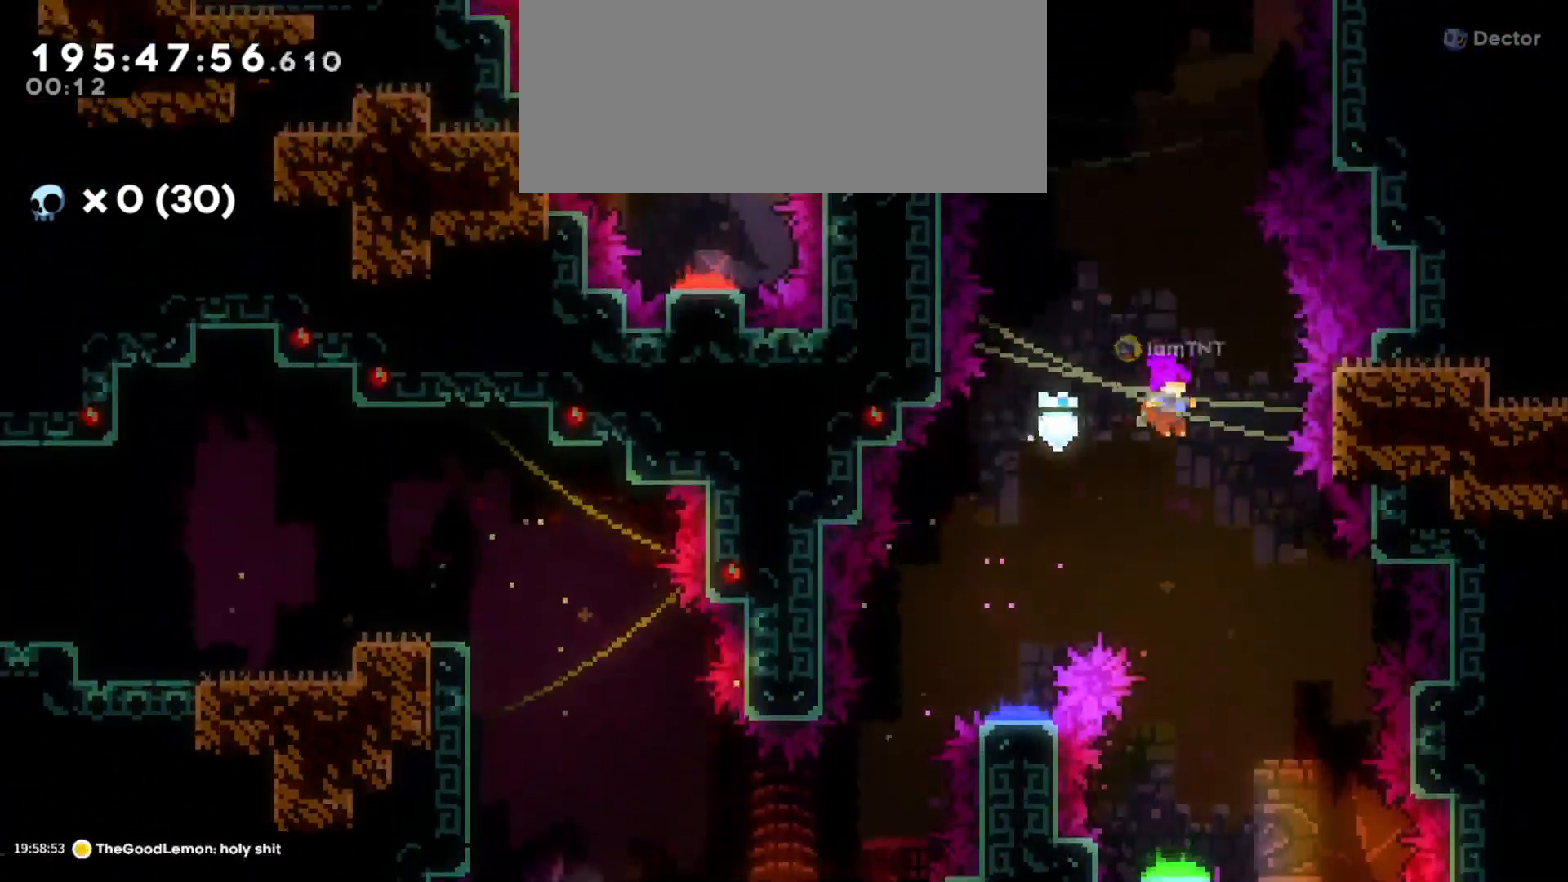
{"keys": ["a", "s"], "events": [[33, "grab2", "down"], [166, "grab2", "up"], [416, "a", "down"]]}
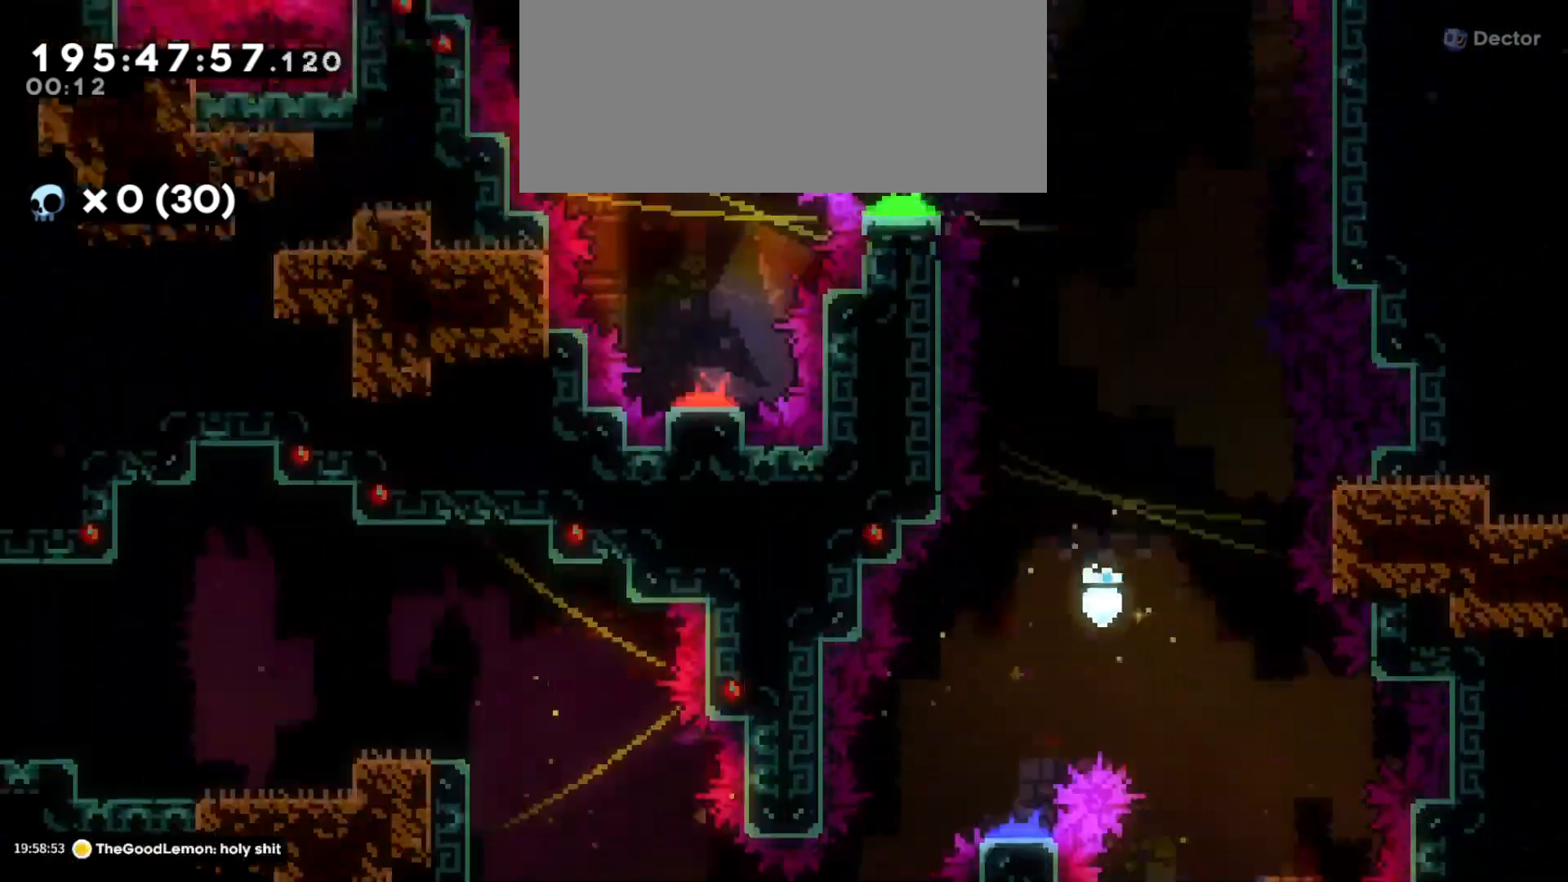
{"keys": ["s"], "events": [[366, "a", "up"]]}
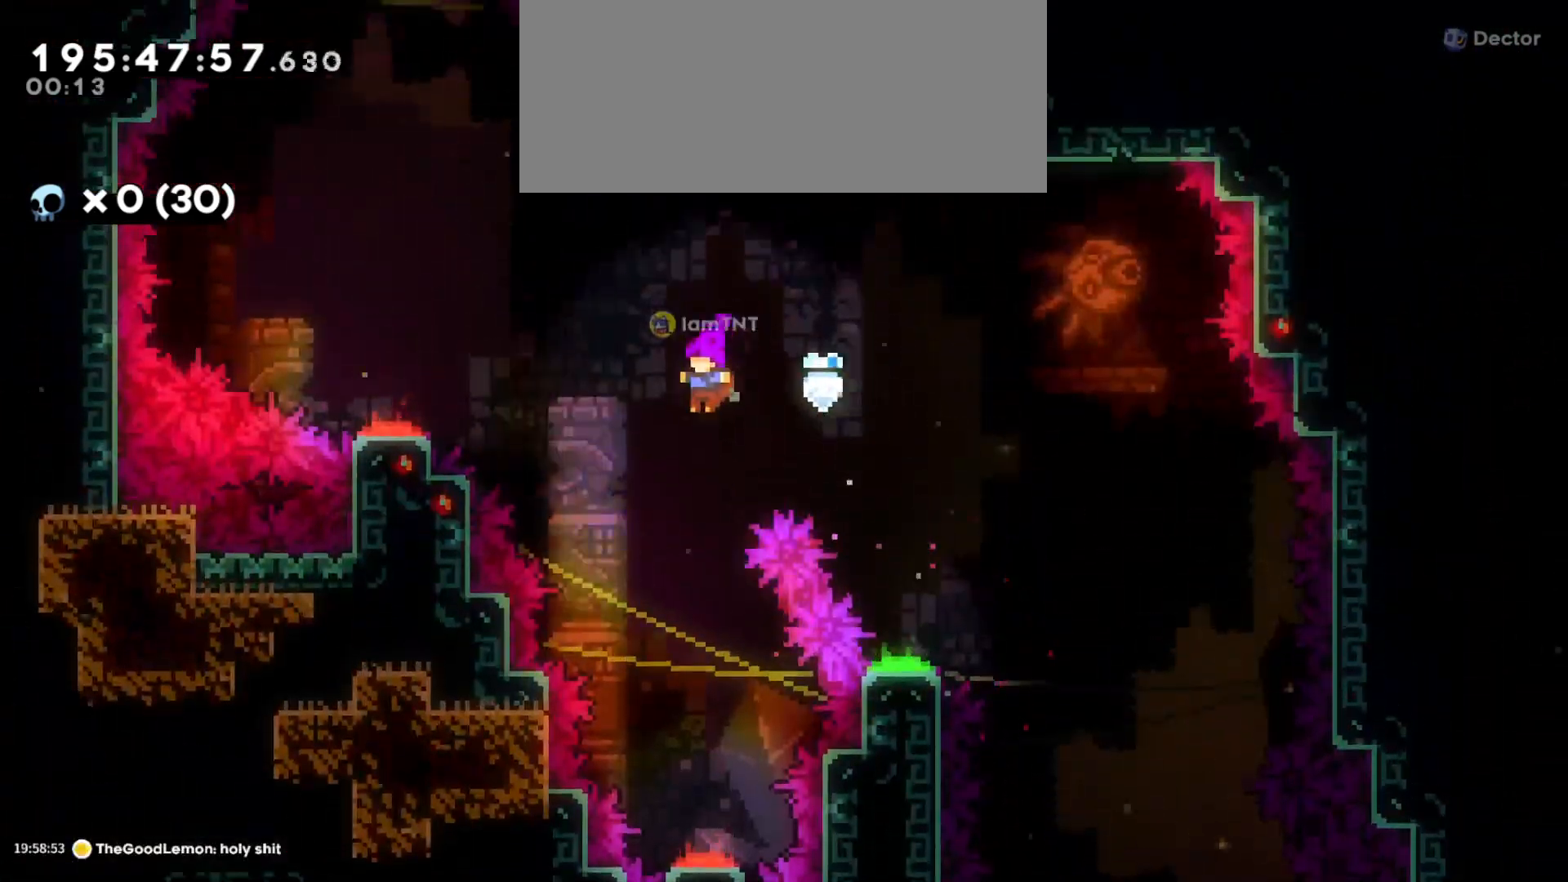
{"keys": [], "events": [[450, "s", "up"]]}
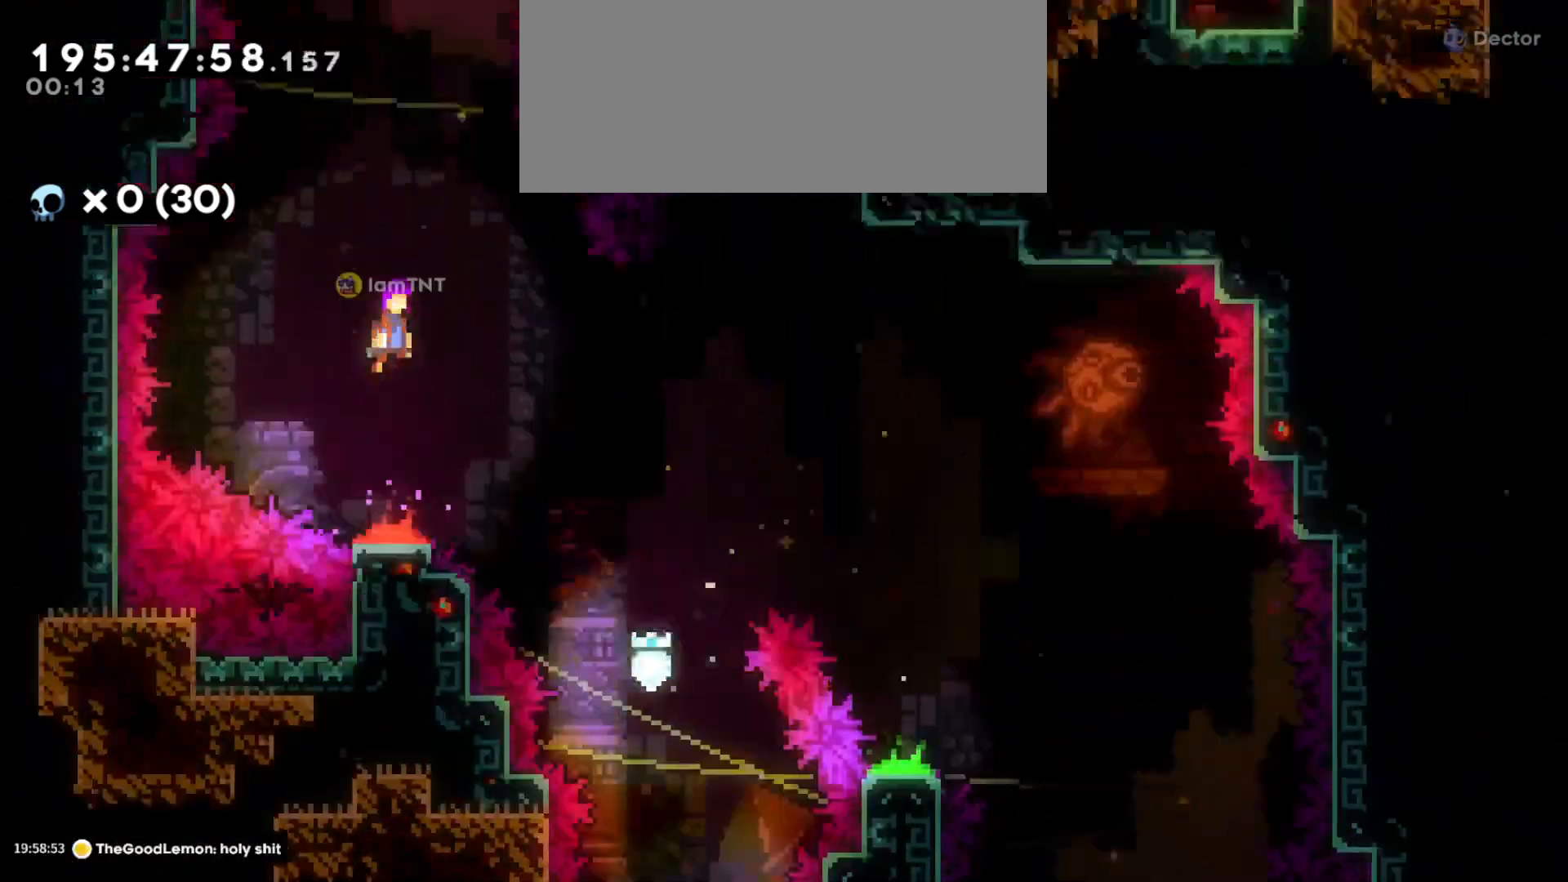
{"keys": ["d"], "events": [[16, "w", "down"], [216, "dash", "down"], [366, "dash", "up"], [433, "d", "down"], [433, "w", "up"]]}
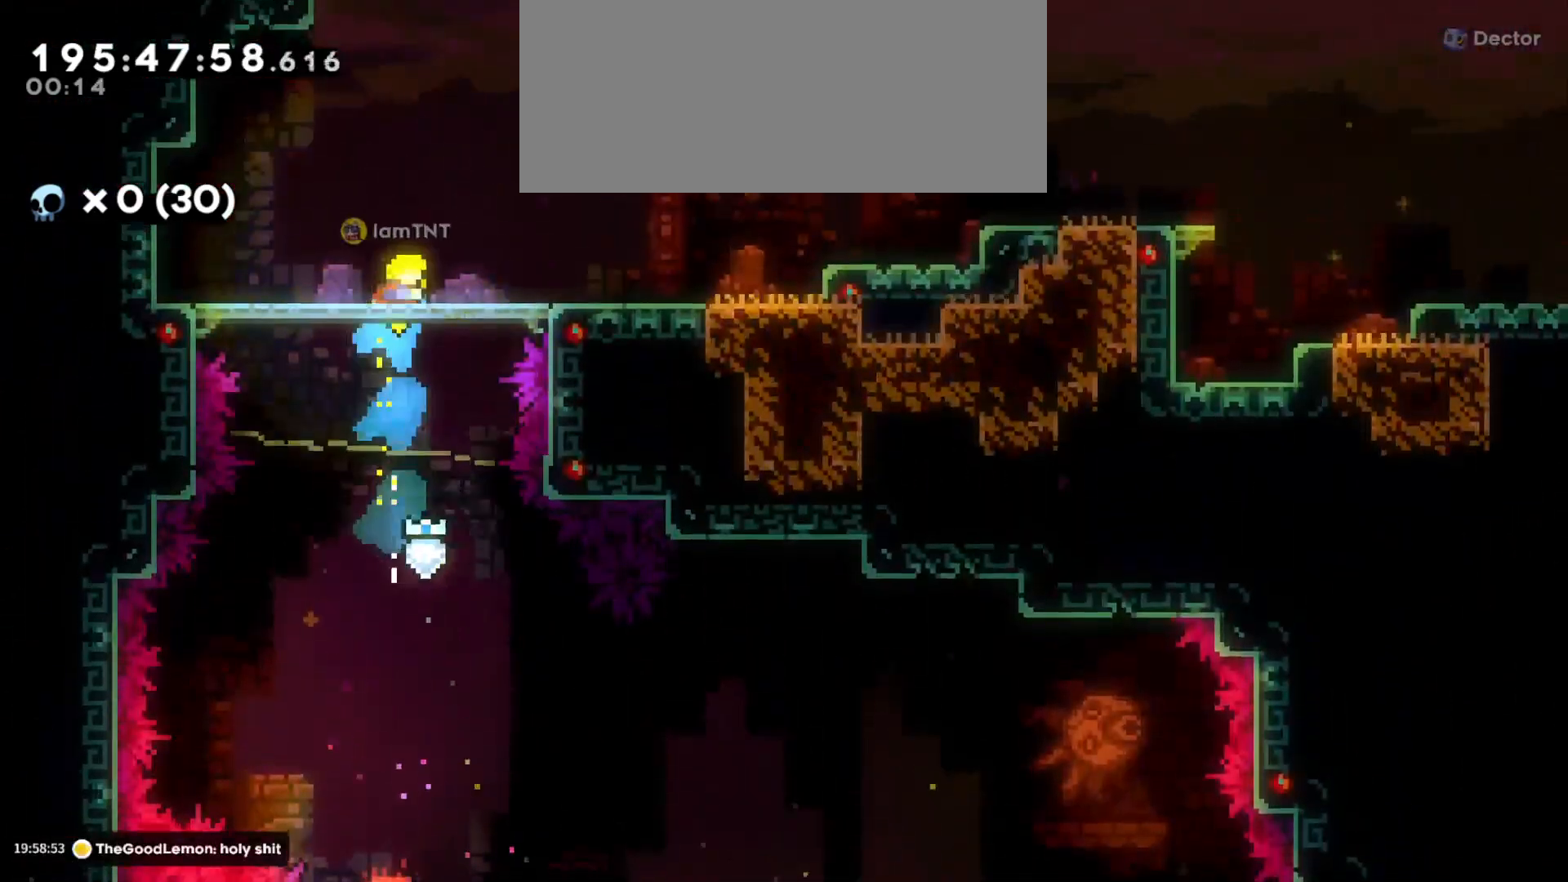
{"keys": ["d", "jump"], "events": [[250, "dash", "down"], [400, "dash", "up"], [483, "jump", "down"]]}
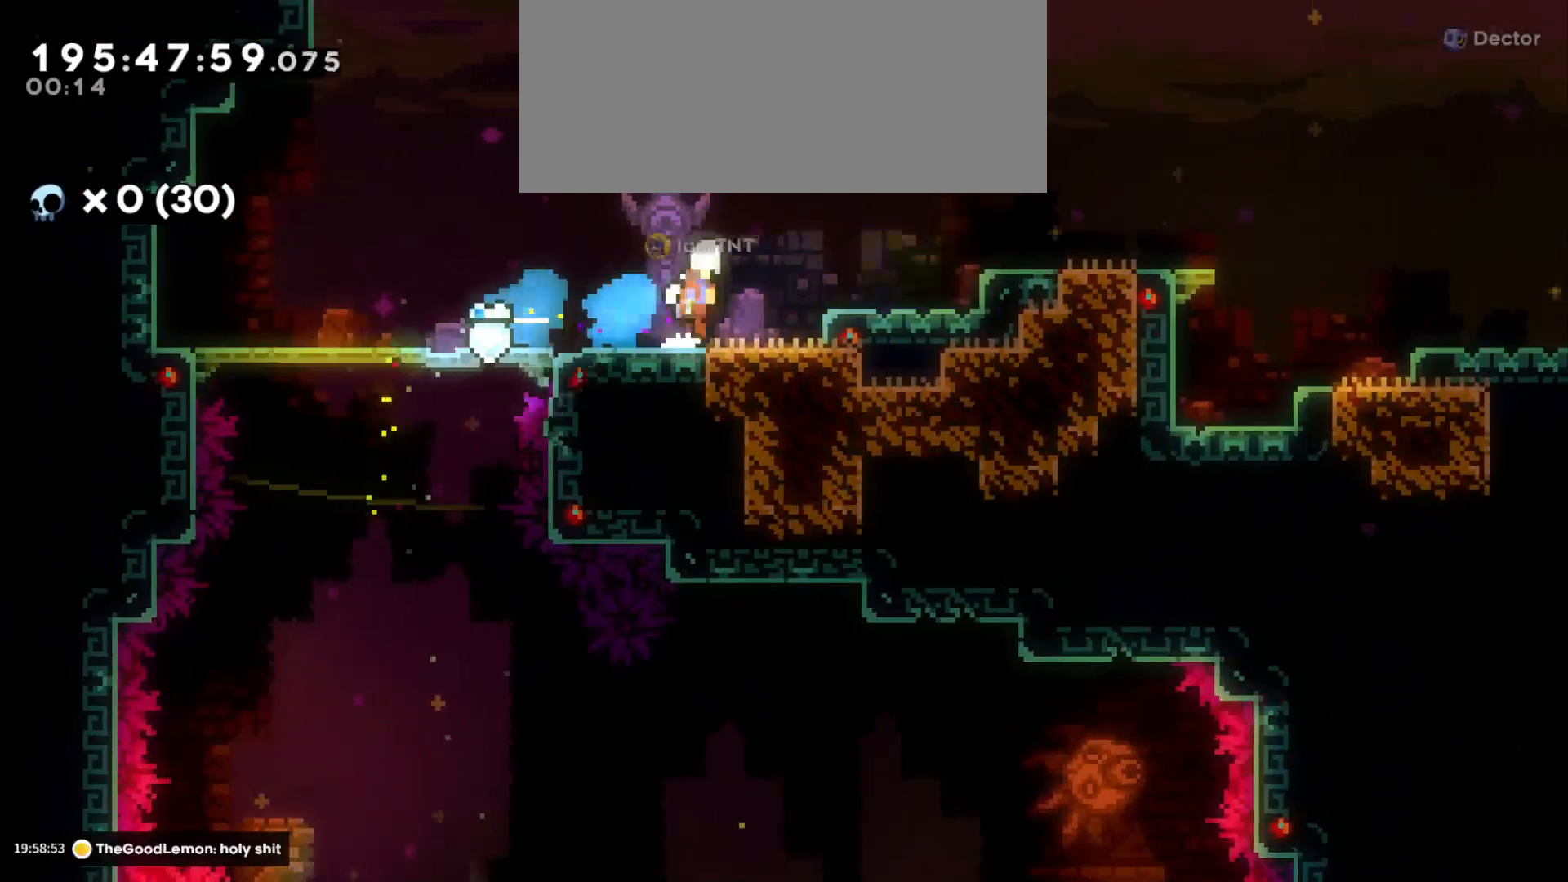
{"keys": ["d", "jump"], "events": [[150, "jump", "up"], [216, "s", "down"], [283, "dash", "down"], [400, "s", "up"], [416, "dash", "up"], [466, "jump", "down"]]}
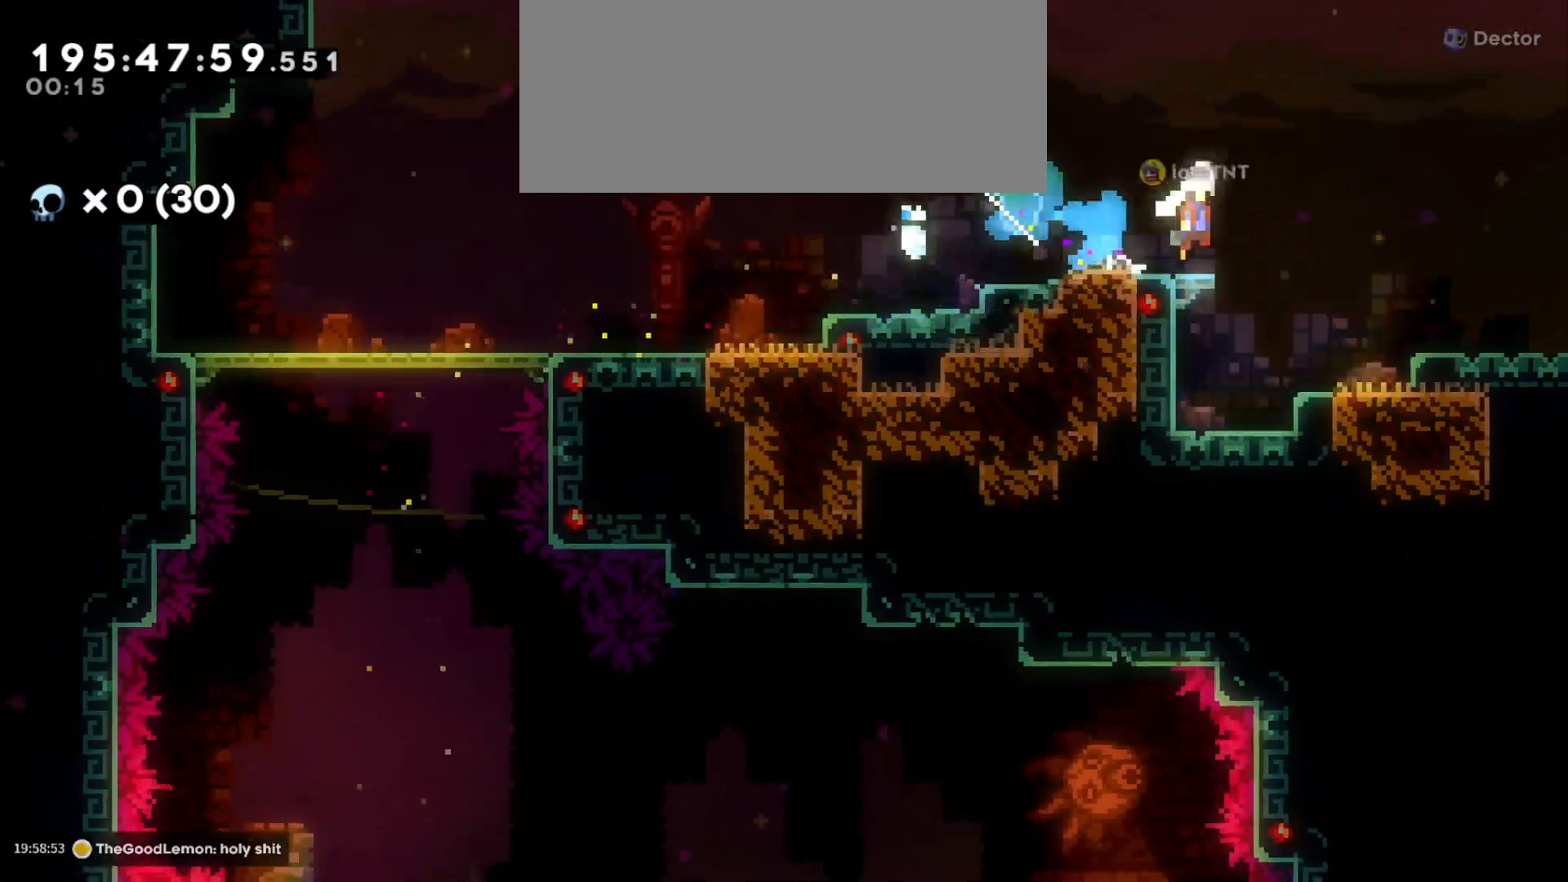
{"keys": ["d", "jump"], "events": []}
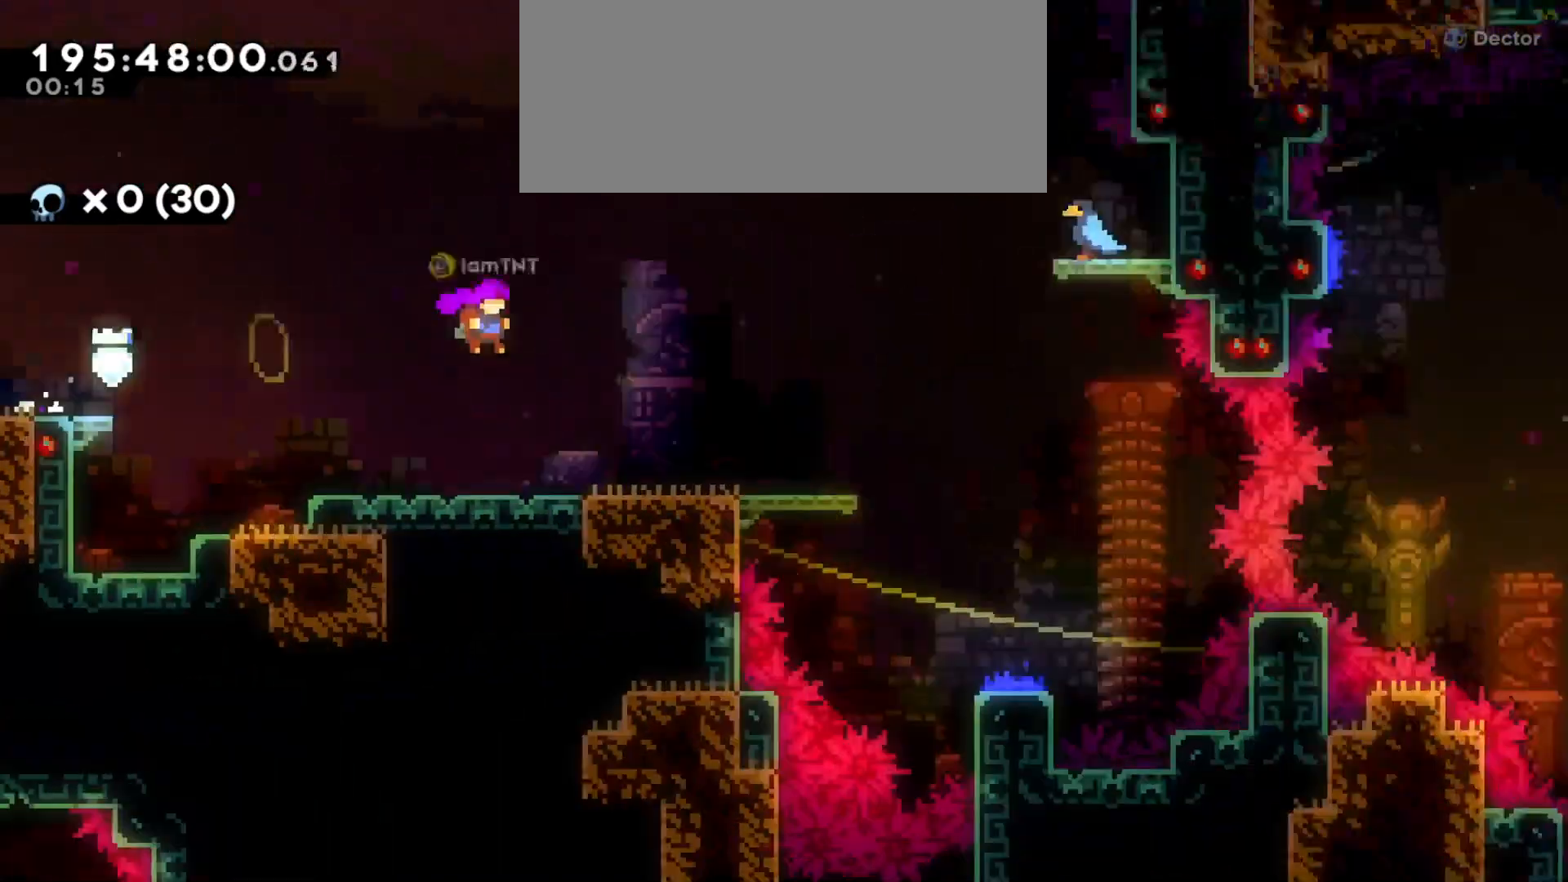
{"keys": ["d"], "events": [[316, "jump", "up"]]}
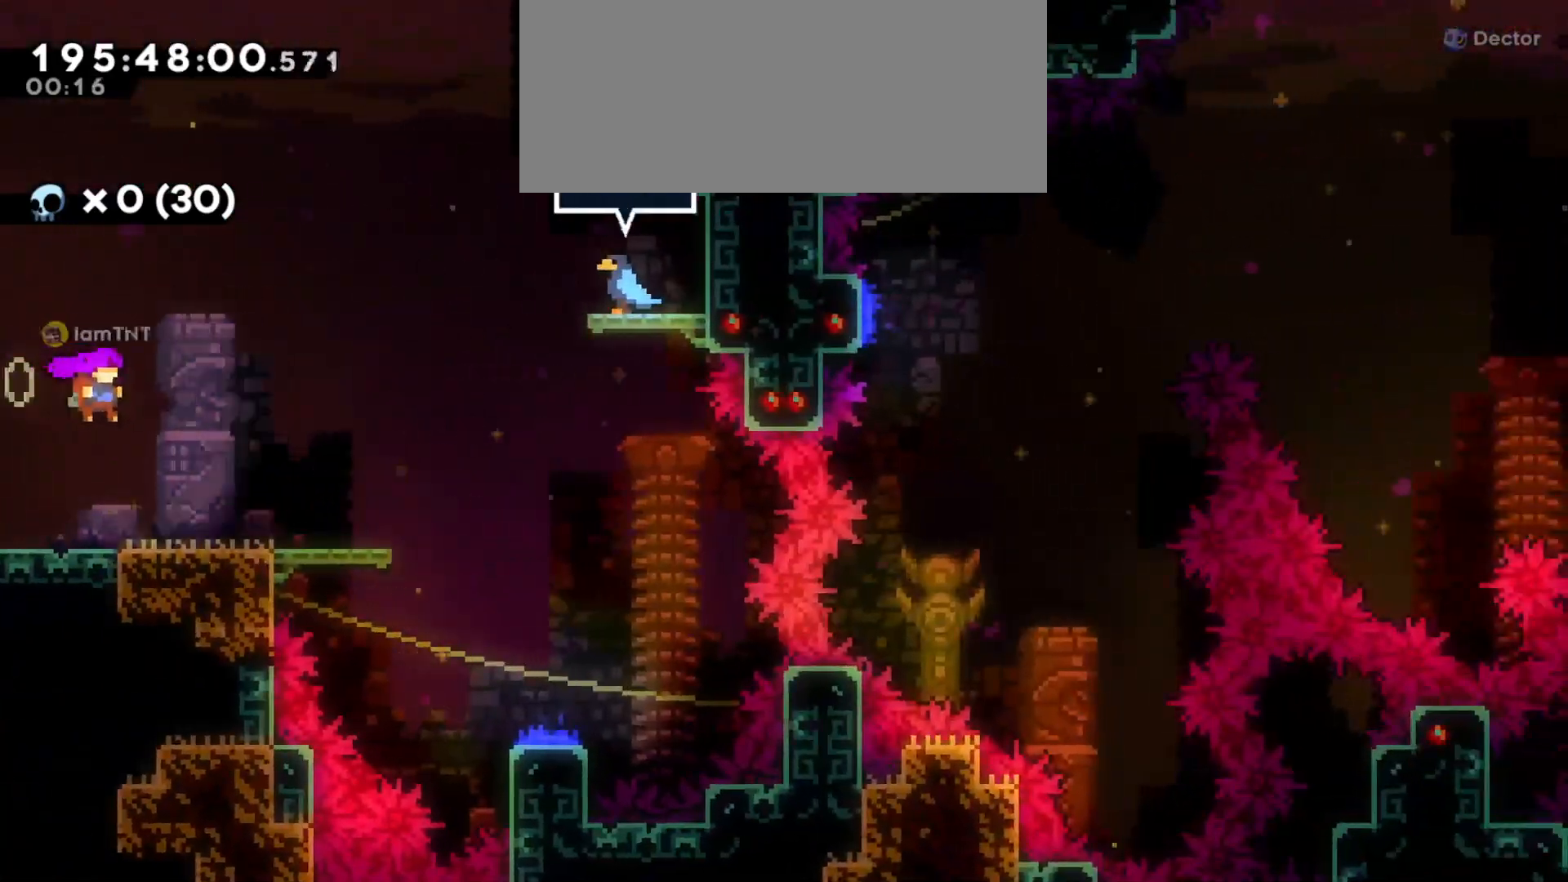
{"keys": [], "events": [[233, "jump", "down"], [416, "d", "up"], [466, "jump", "up"]]}